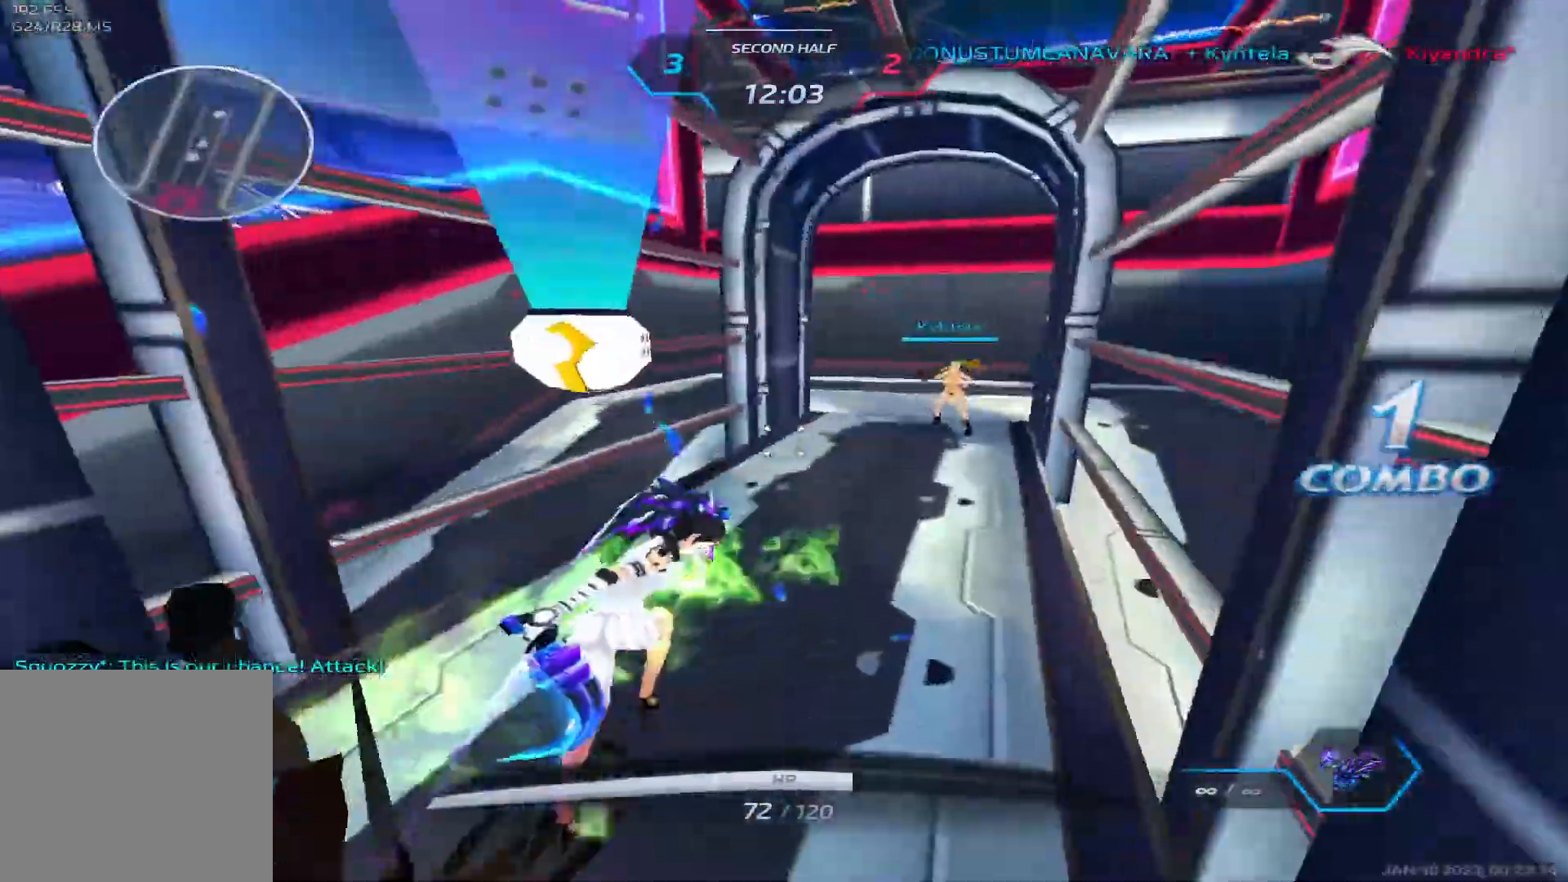
Gameplay with keyboard; each line is a JSON object with the keys held at the frame after it. "events" lists presses ("down") and releases ("up") of "1", "2", "3", "4", "5", "a", "alt", "b", "c", "ctrl", "d", "e", "f", "g", "q", "r", "s", "shift", "space", "t", "tab", "v", "w", "x" and "z" between this image and that frame as [ms after this image, input, new state], when the widget could be followed in between. No other keys are recorded. Mouse input is not recorded.
{"keys": ["w"], "events": [[33, "a", "down"], [83, "d", "up"], [450, "w", "down"], [500, "a", "up"]]}
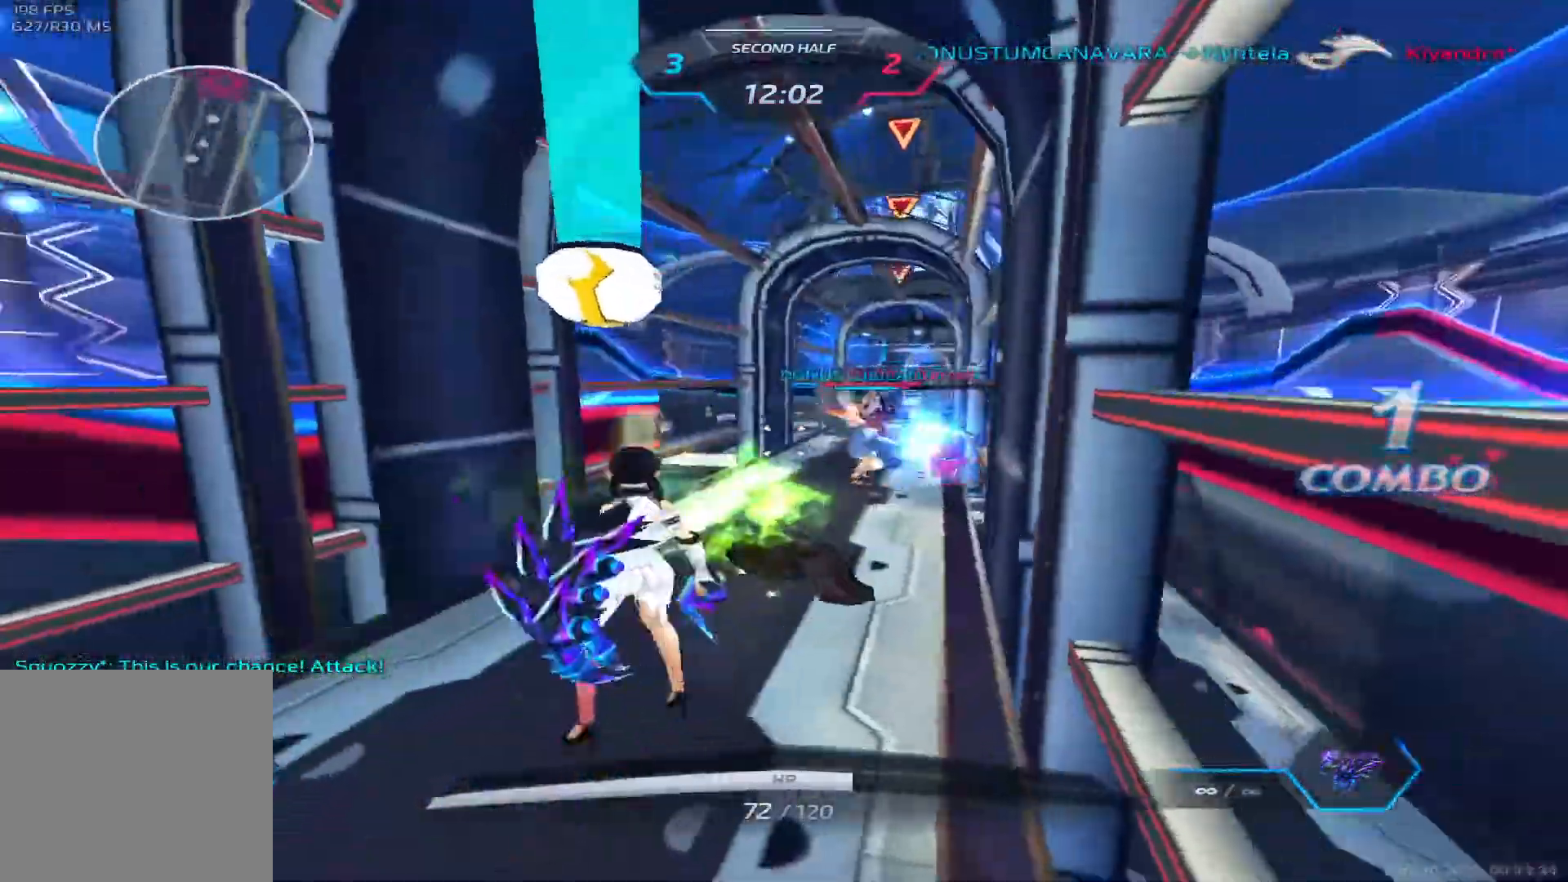
{"keys": ["a", "w"], "events": [[33, "w", "up"], [50, "space", "down"], [83, "w", "down"], [200, "space", "up"], [433, "a", "down"]]}
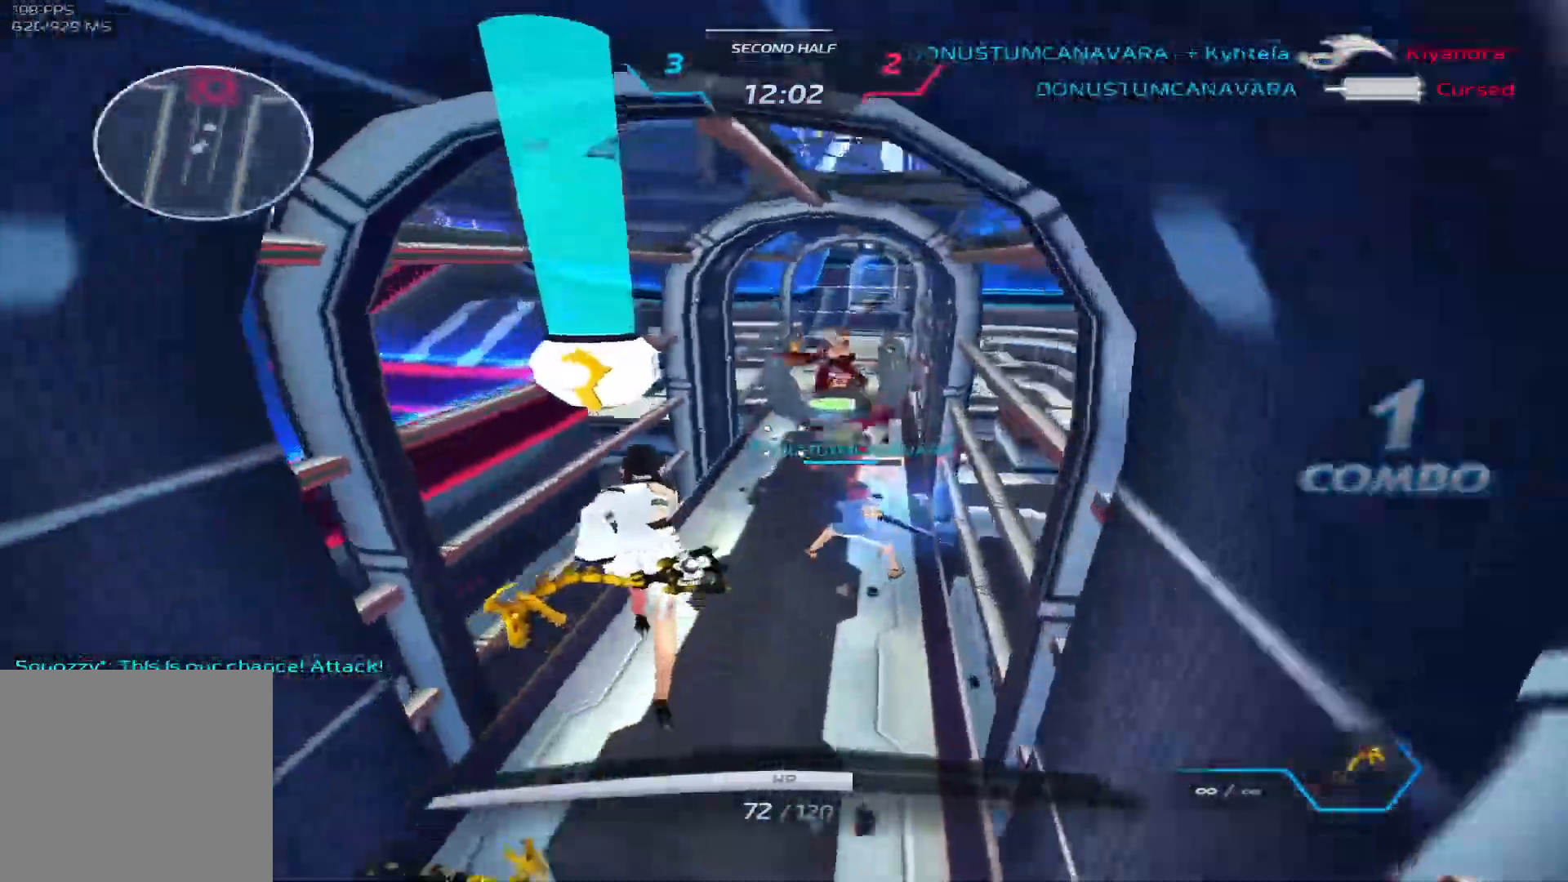
{"keys": ["w"], "events": [[233, "s", "down"], [250, "w", "up"], [267, "a", "up"], [383, "w", "down"], [417, "s", "up"]]}
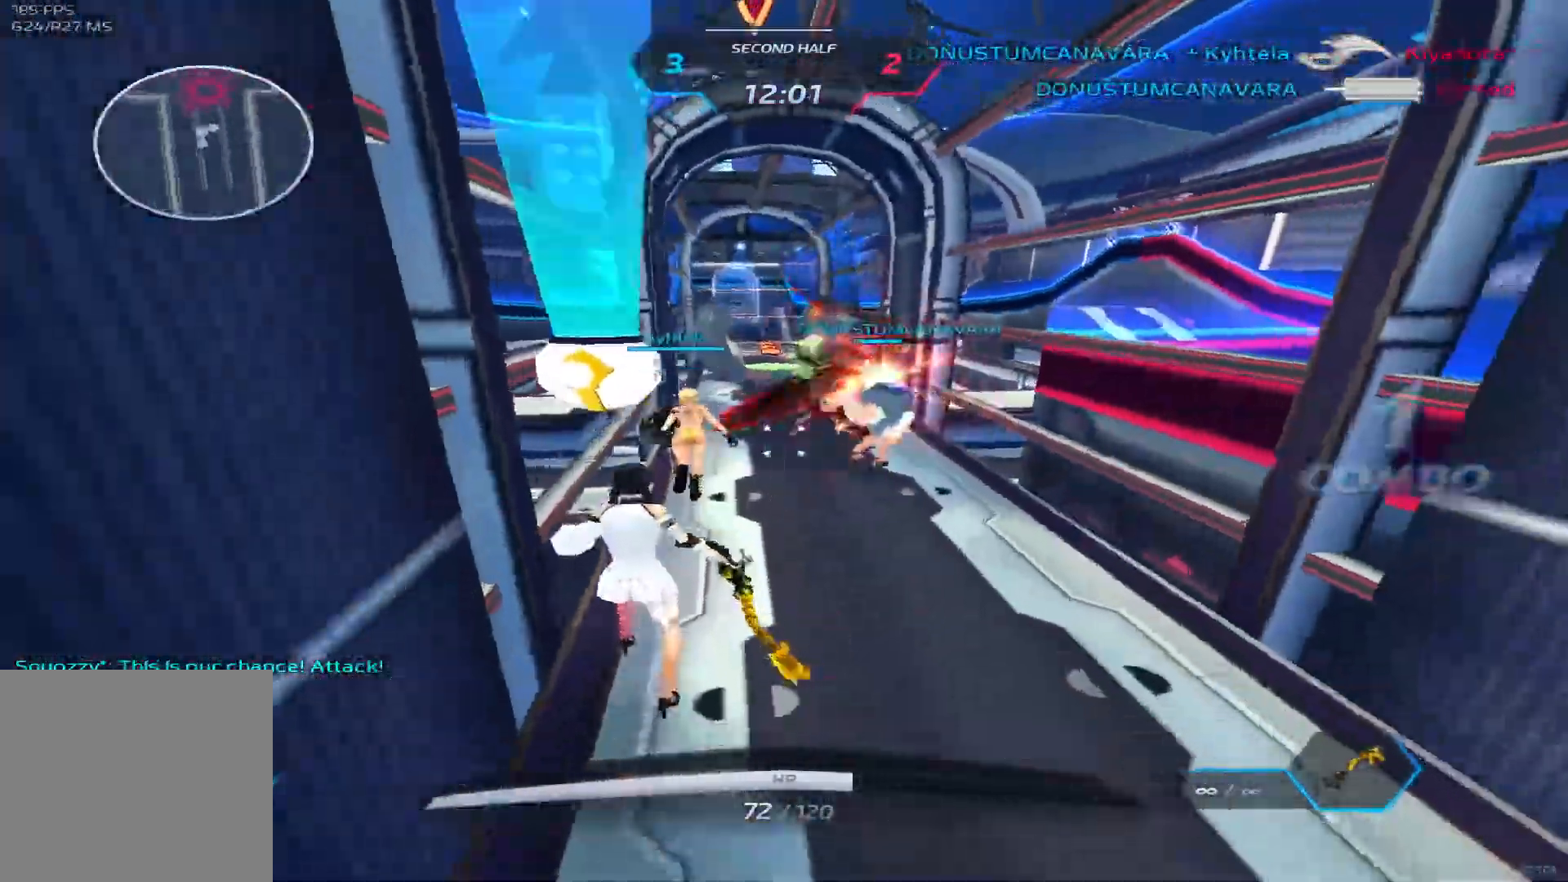
{"keys": ["w"], "events": [[300, "2", "down"], [400, "2", "up"]]}
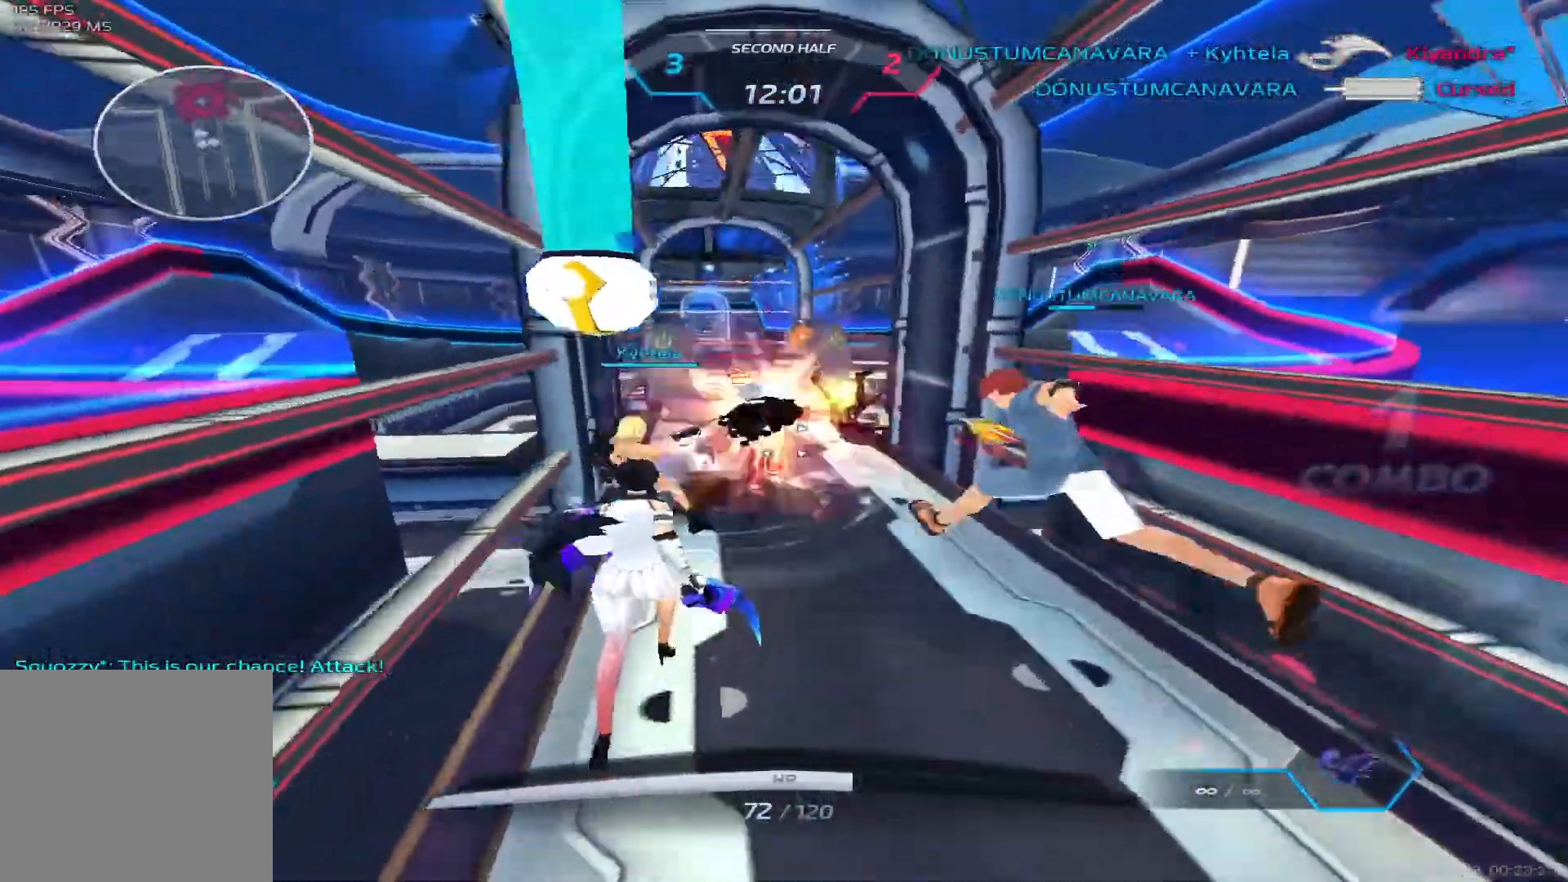
{"keys": ["space", "w"], "events": [[450, "space", "down"]]}
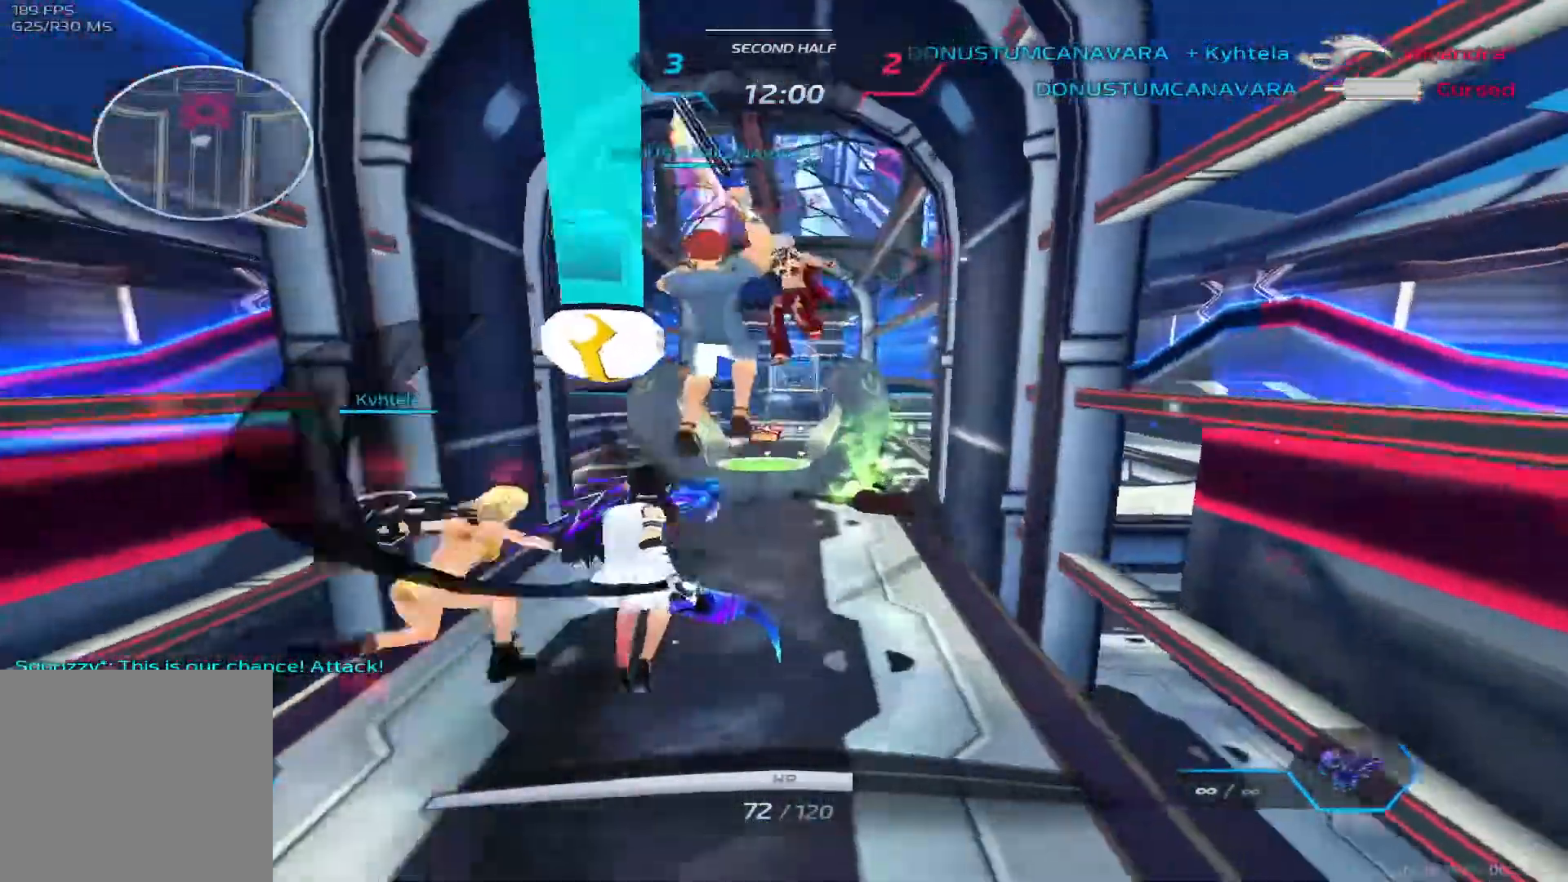
{"keys": ["s"], "events": [[67, "space", "up"], [217, "s", "down"], [233, "w", "up"]]}
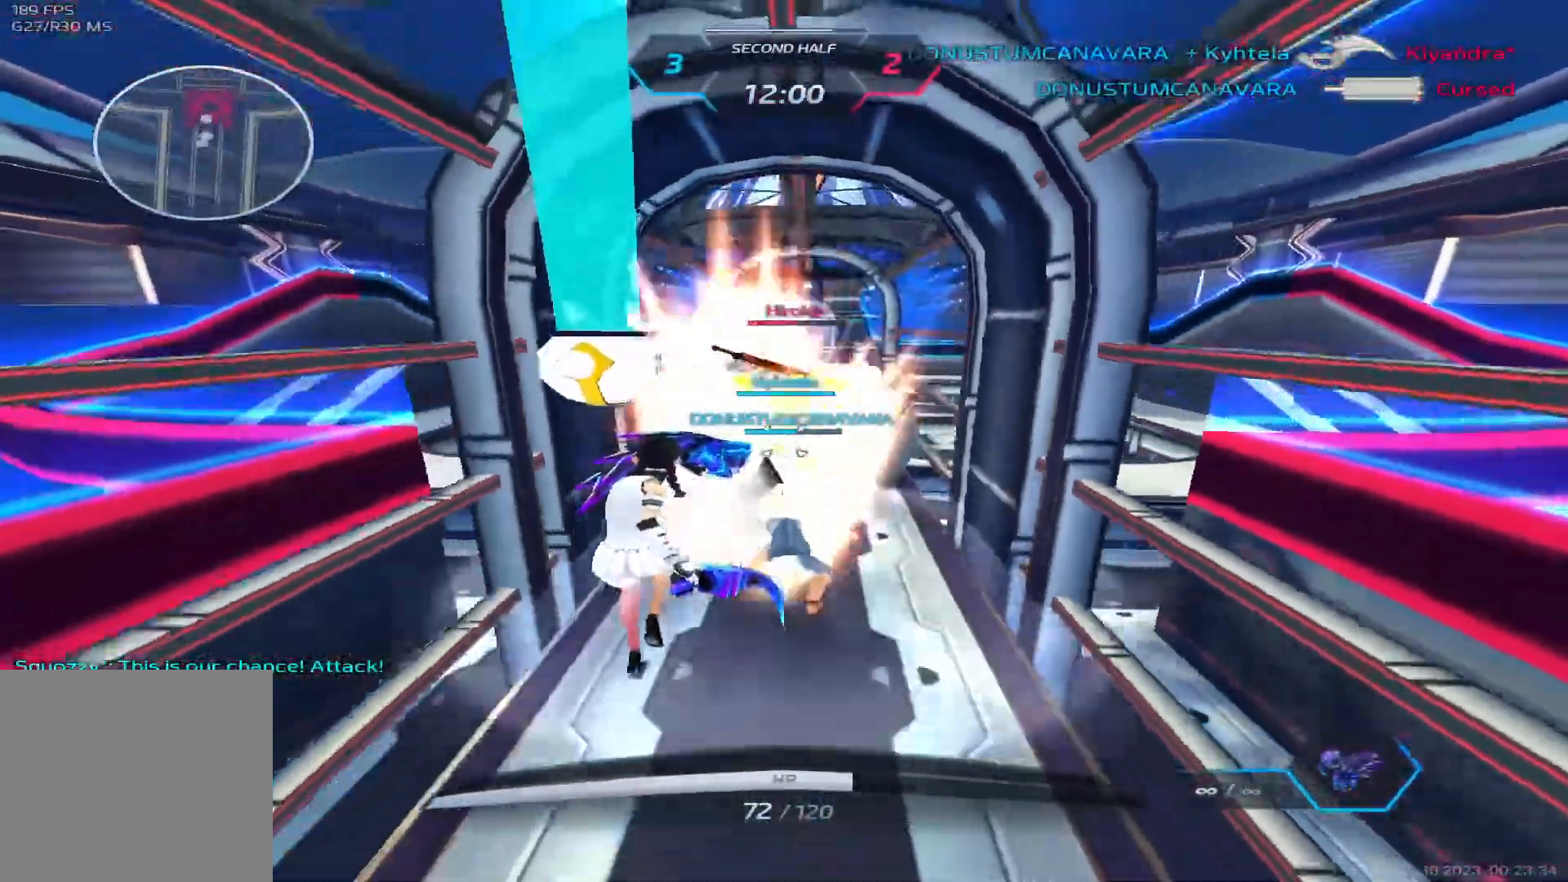
{"keys": ["w"], "events": [[100, "w", "down"], [133, "s", "up"]]}
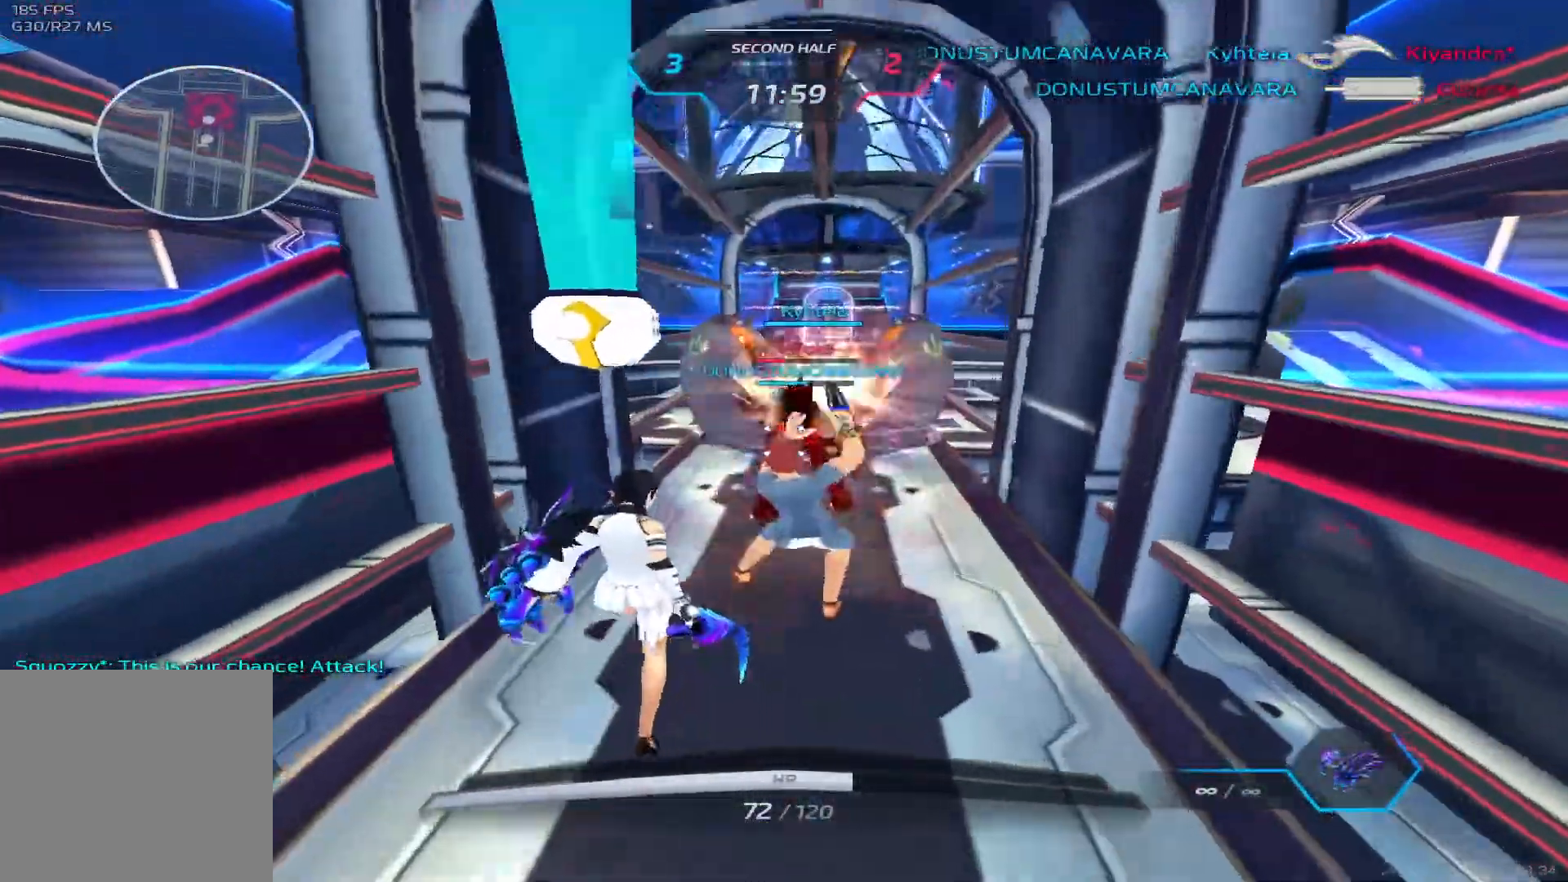
{"keys": ["a"], "events": [[83, "space", "down"], [100, "a", "down"], [167, "w", "up"], [250, "space", "up"], [267, "w", "down"], [300, "w", "up"], [367, "w", "down"], [450, "w", "up"]]}
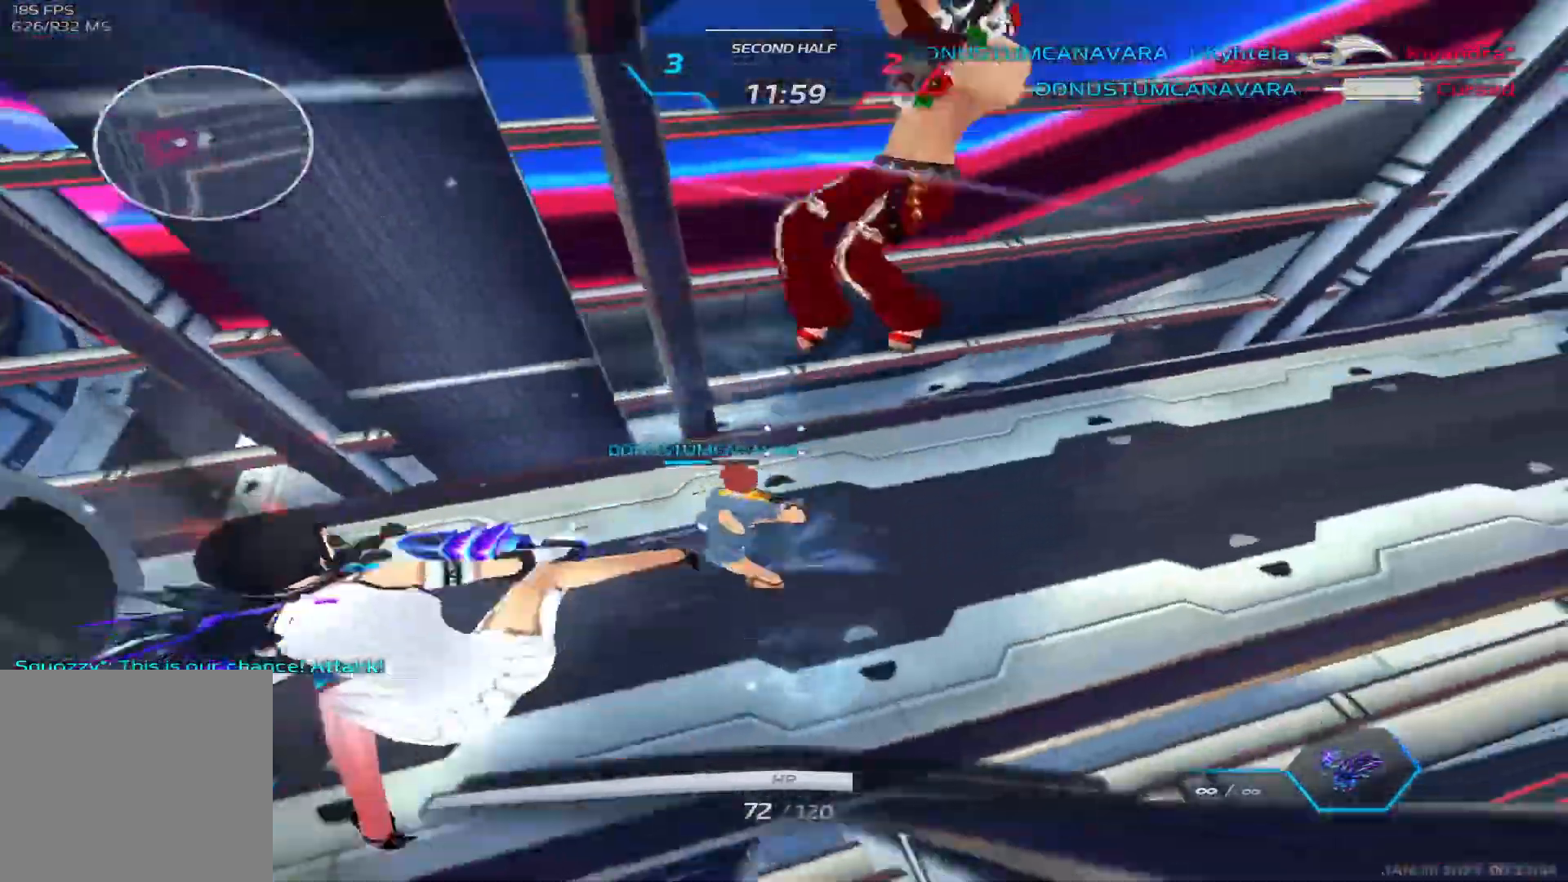
{"keys": ["a"], "events": [[233, "space", "down"], [300, "space", "up"], [383, "space", "down"], [450, "space", "up"]]}
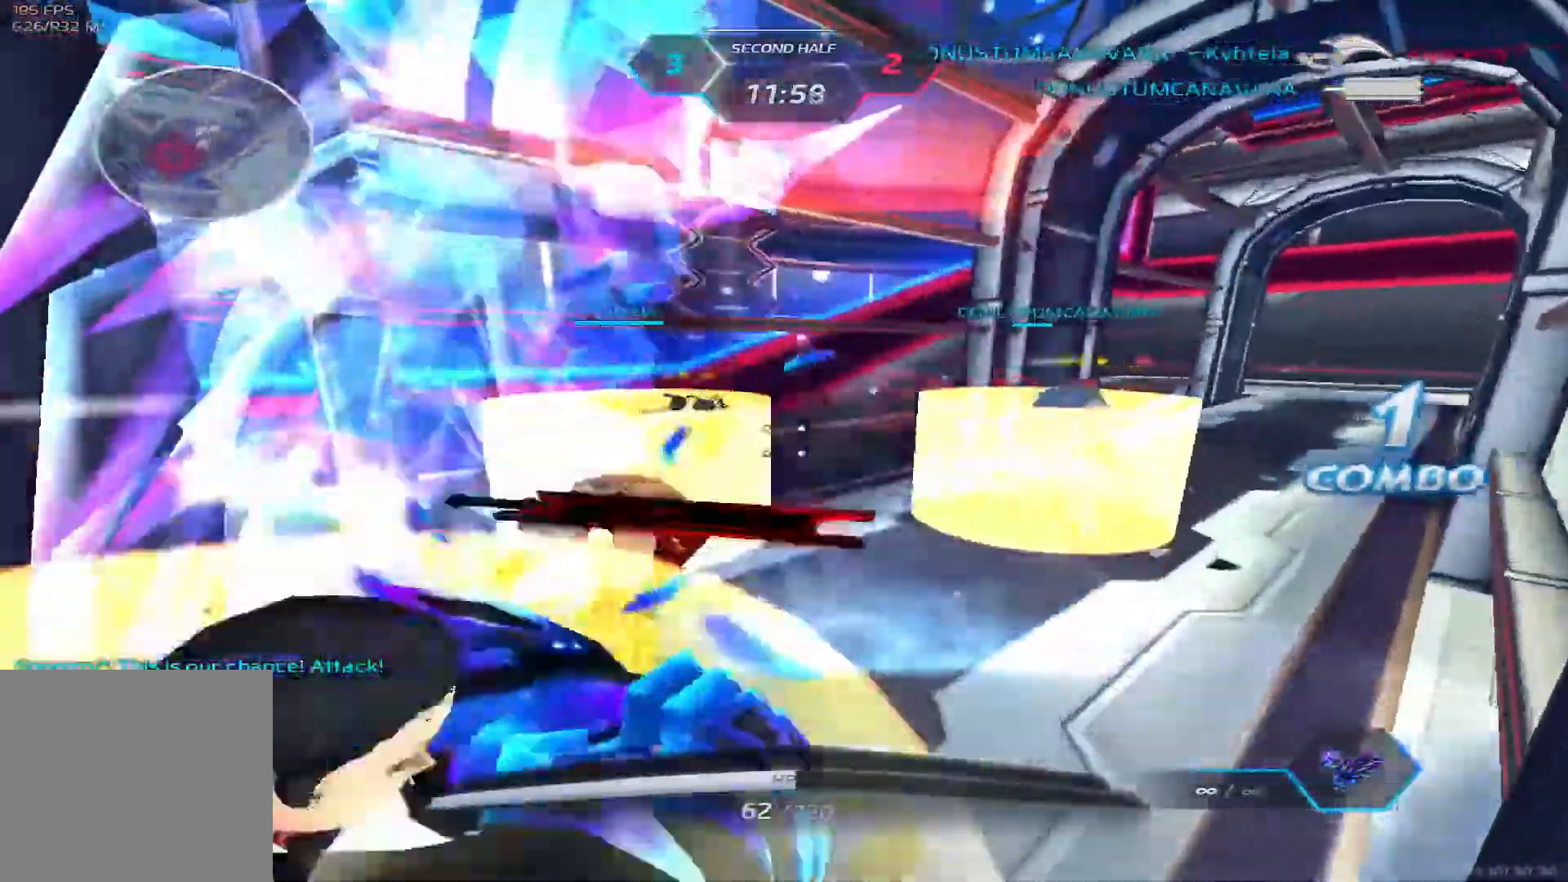
{"keys": ["a"], "events": []}
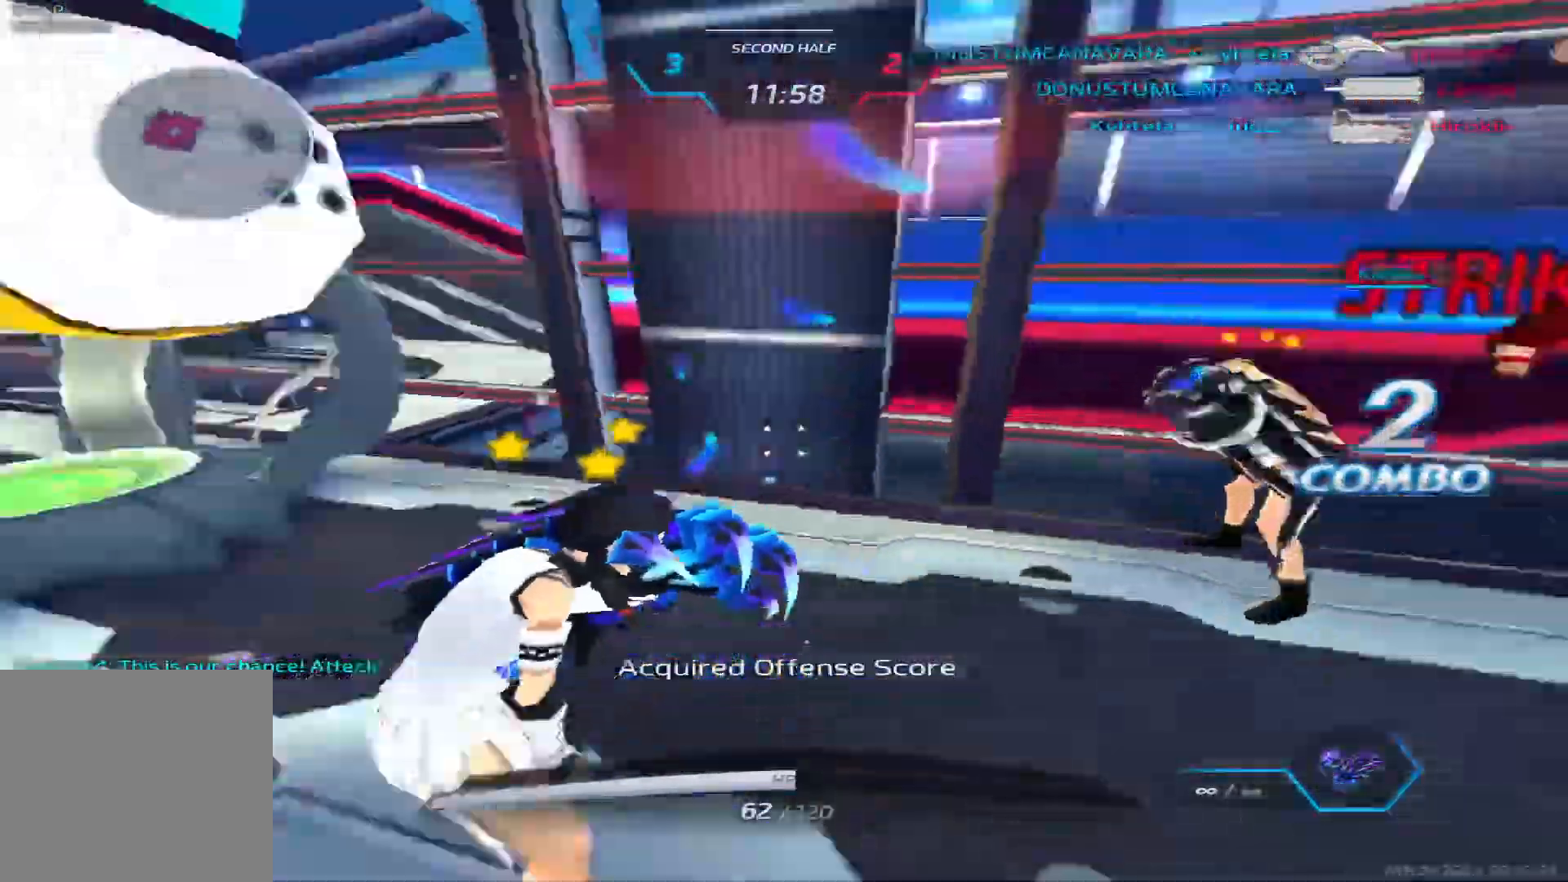
{"keys": ["w"], "events": [[67, "w", "down"], [150, "a", "up"], [450, "q", "down"], [483, "q", "up"]]}
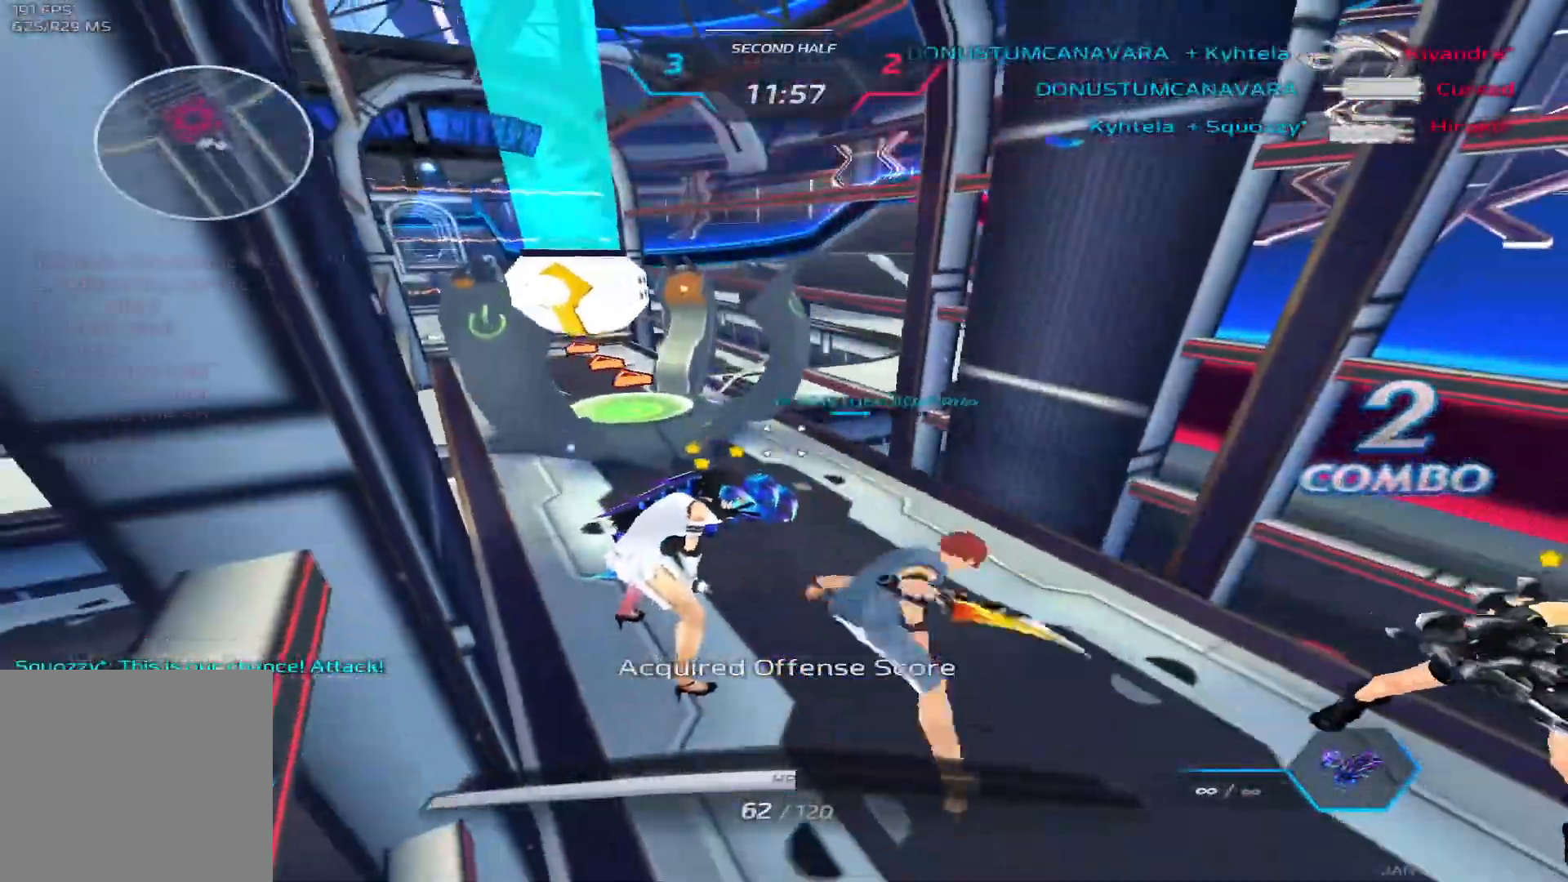
{"keys": ["w"], "events": [[17, "4", "down"], [67, "4", "up"]]}
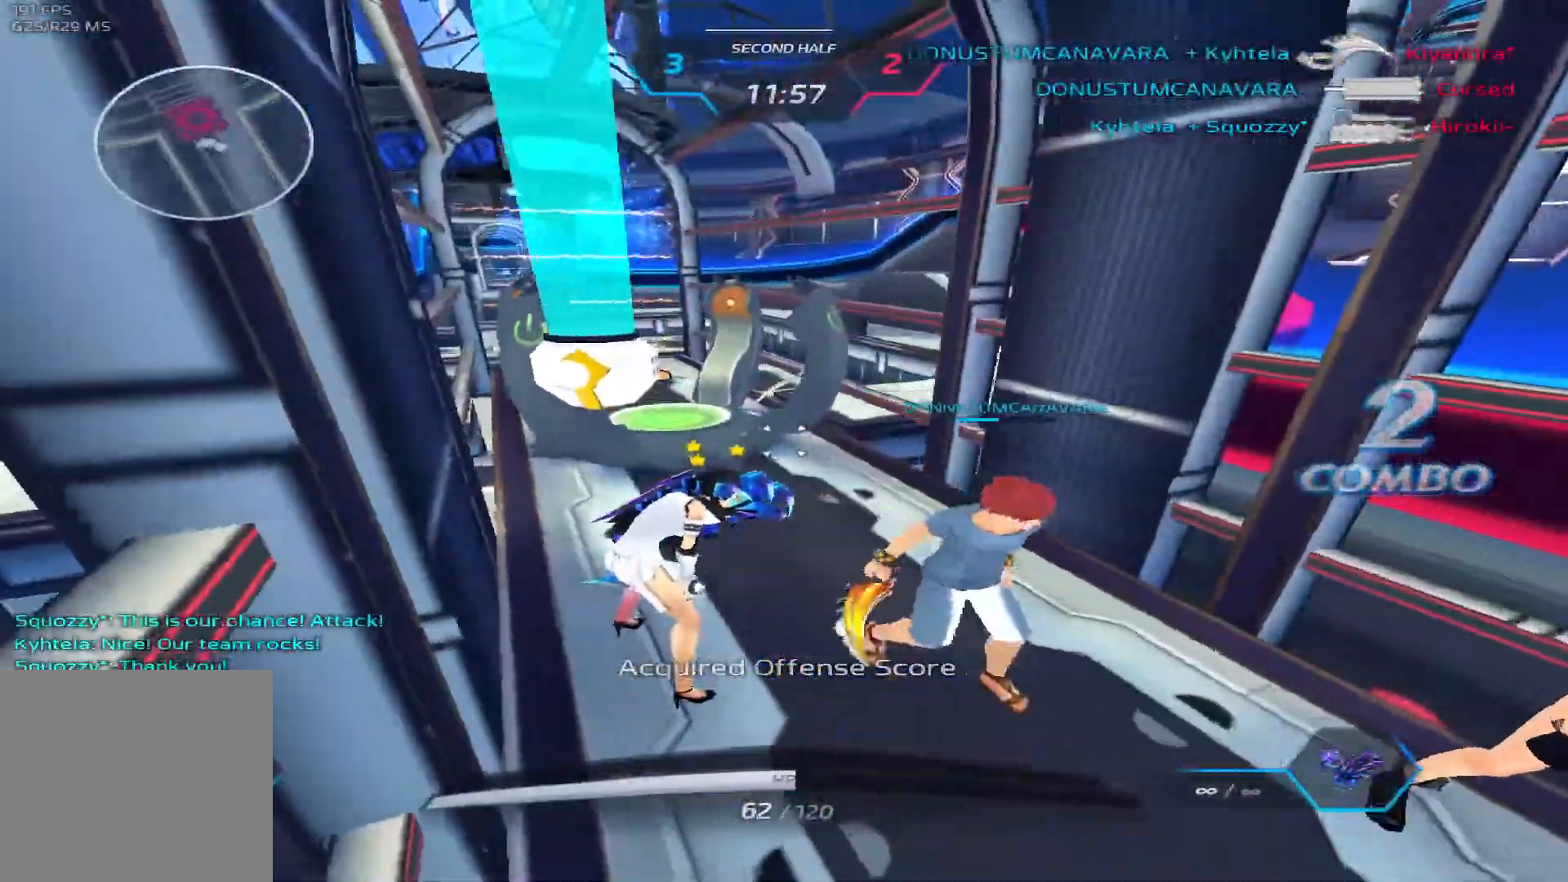
{"keys": ["w"], "events": []}
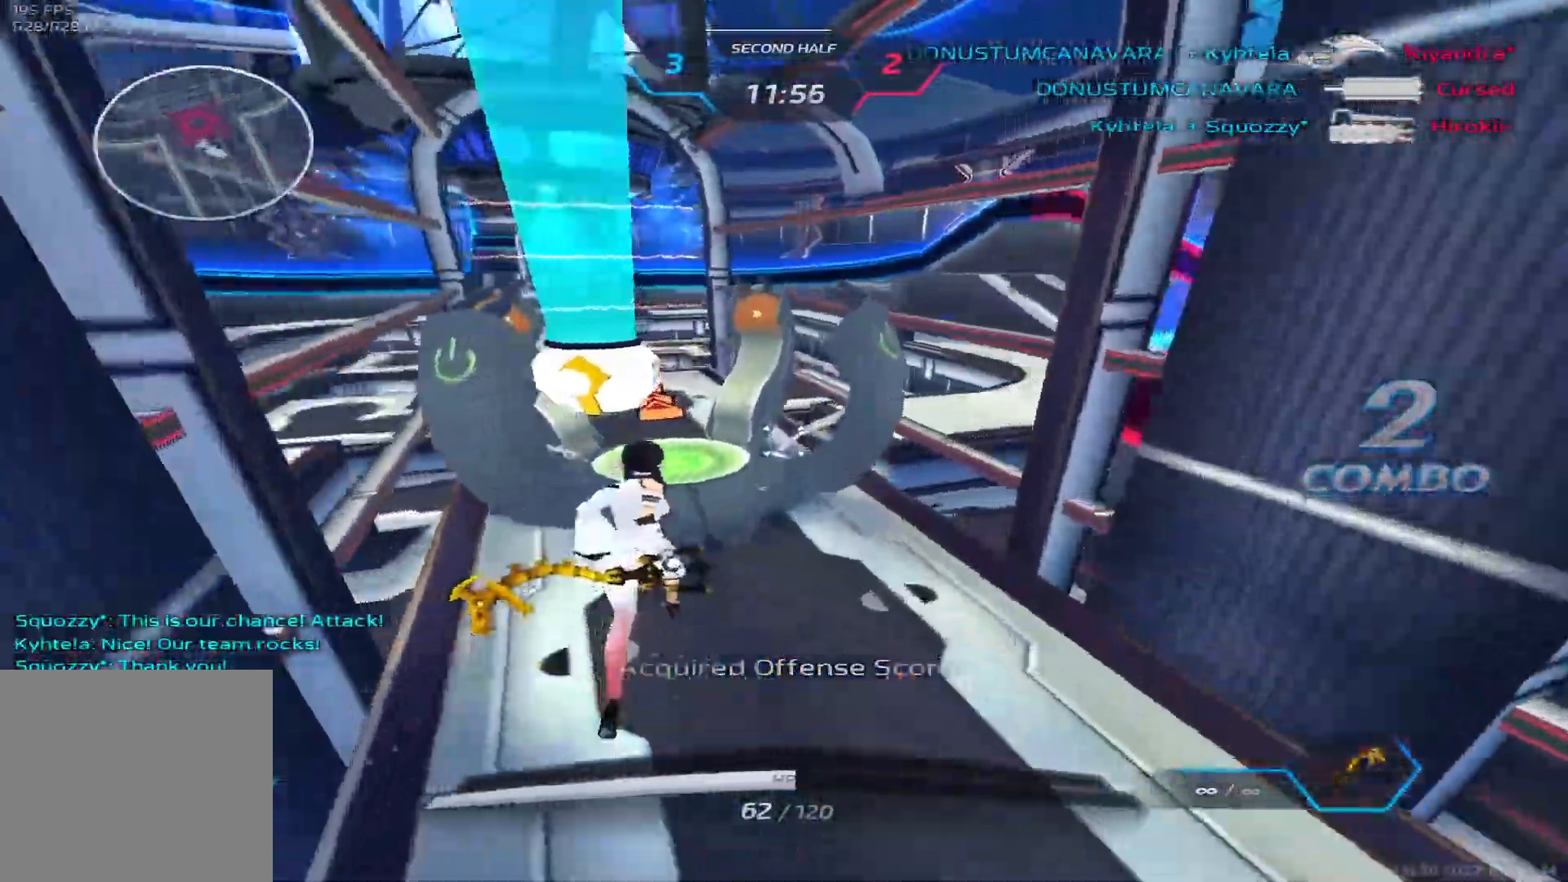
{"keys": ["d", "space", "w"], "events": [[283, "d", "down"], [350, "w", "up"], [383, "space", "down"], [483, "w", "down"]]}
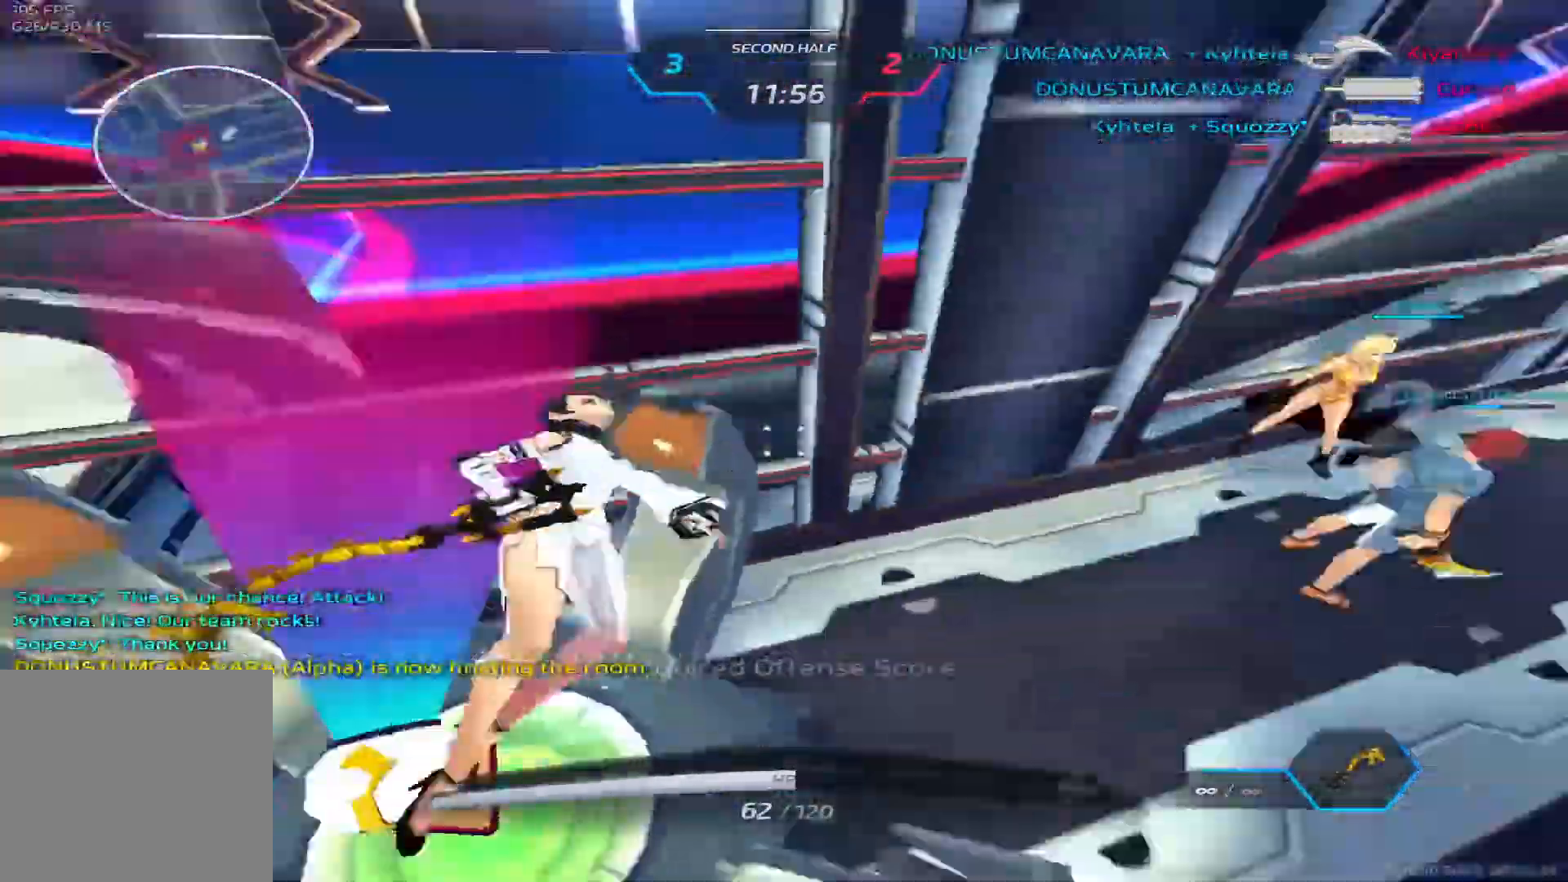
{"keys": ["d", "w"], "events": [[17, "space", "up"], [33, "w", "up"], [100, "w", "down"]]}
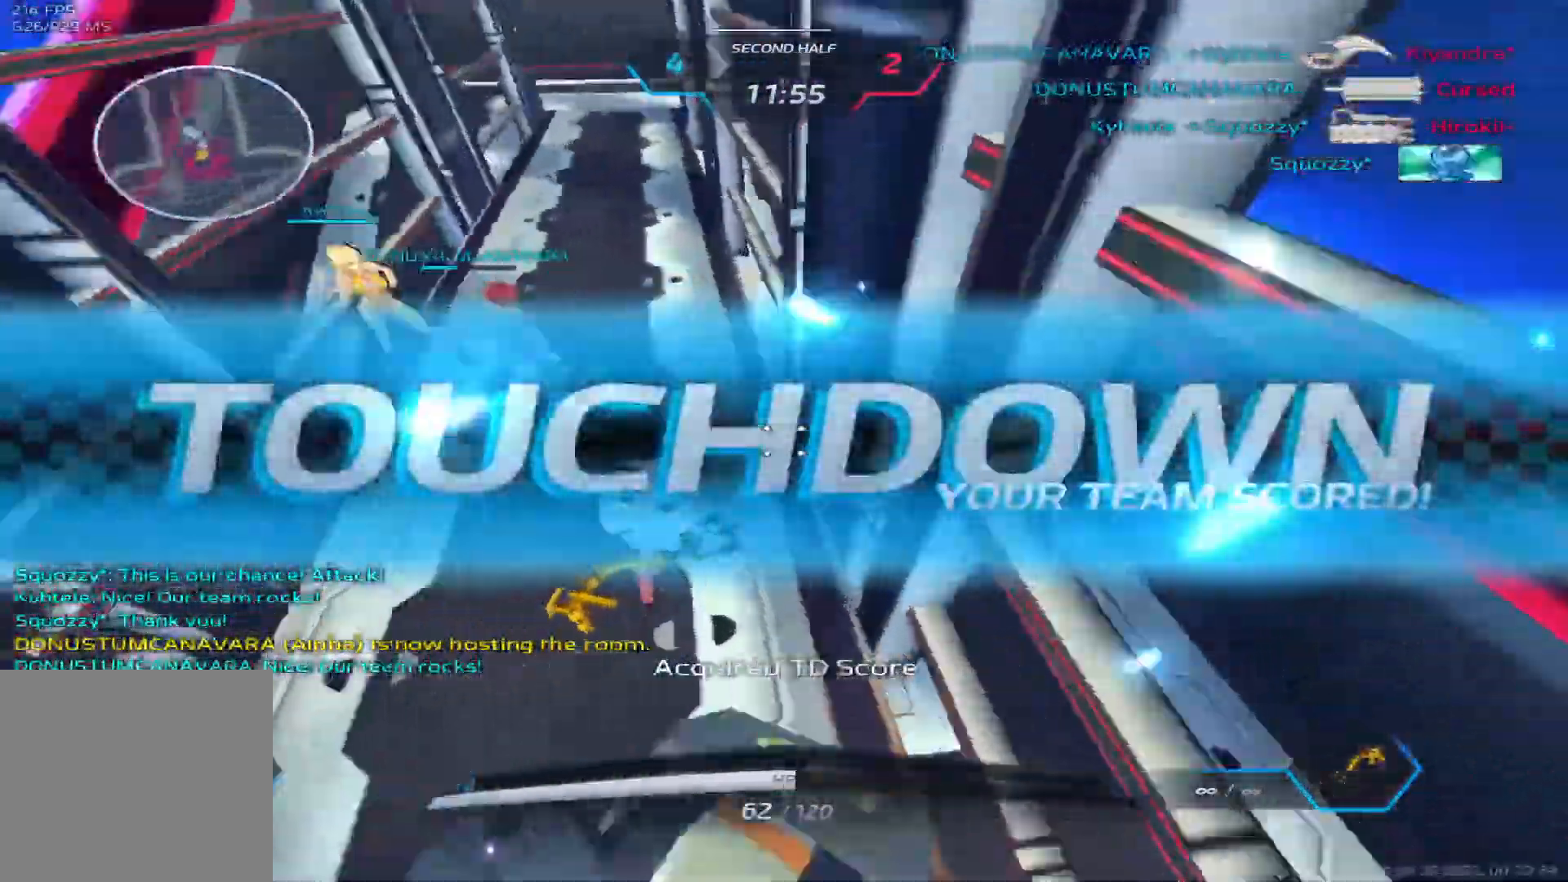
{"keys": ["space"]}
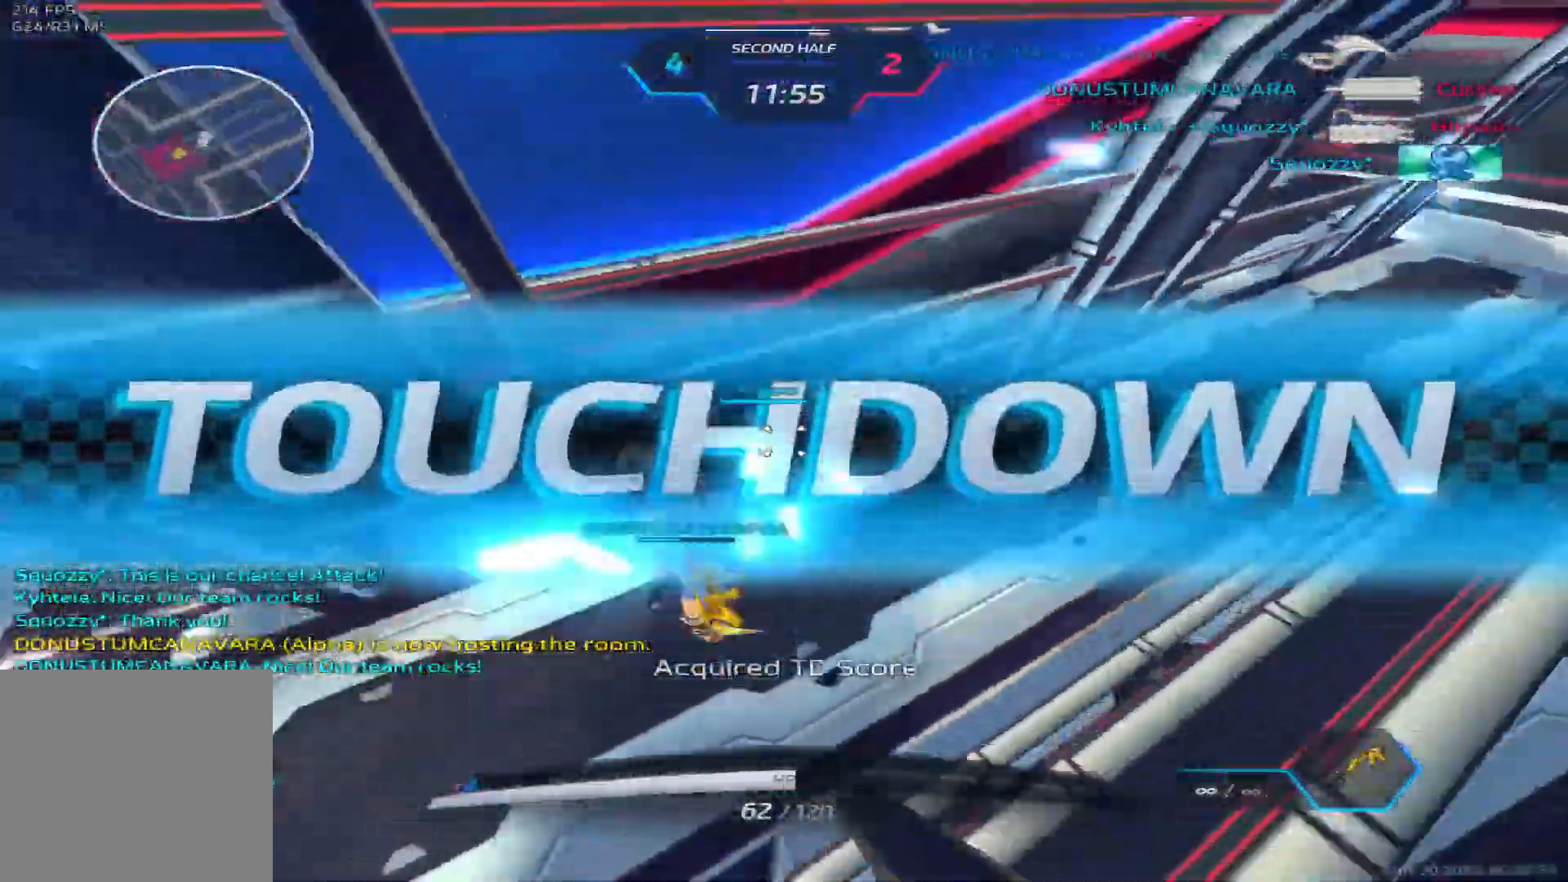
{"keys": ["d", "tab"], "events": [[17, "w", "down"], [67, "tab", "down"], [83, "space", "up"], [200, "d", "down"], [200, "space", "down"], [267, "w", "up"], [350, "space", "up"]]}
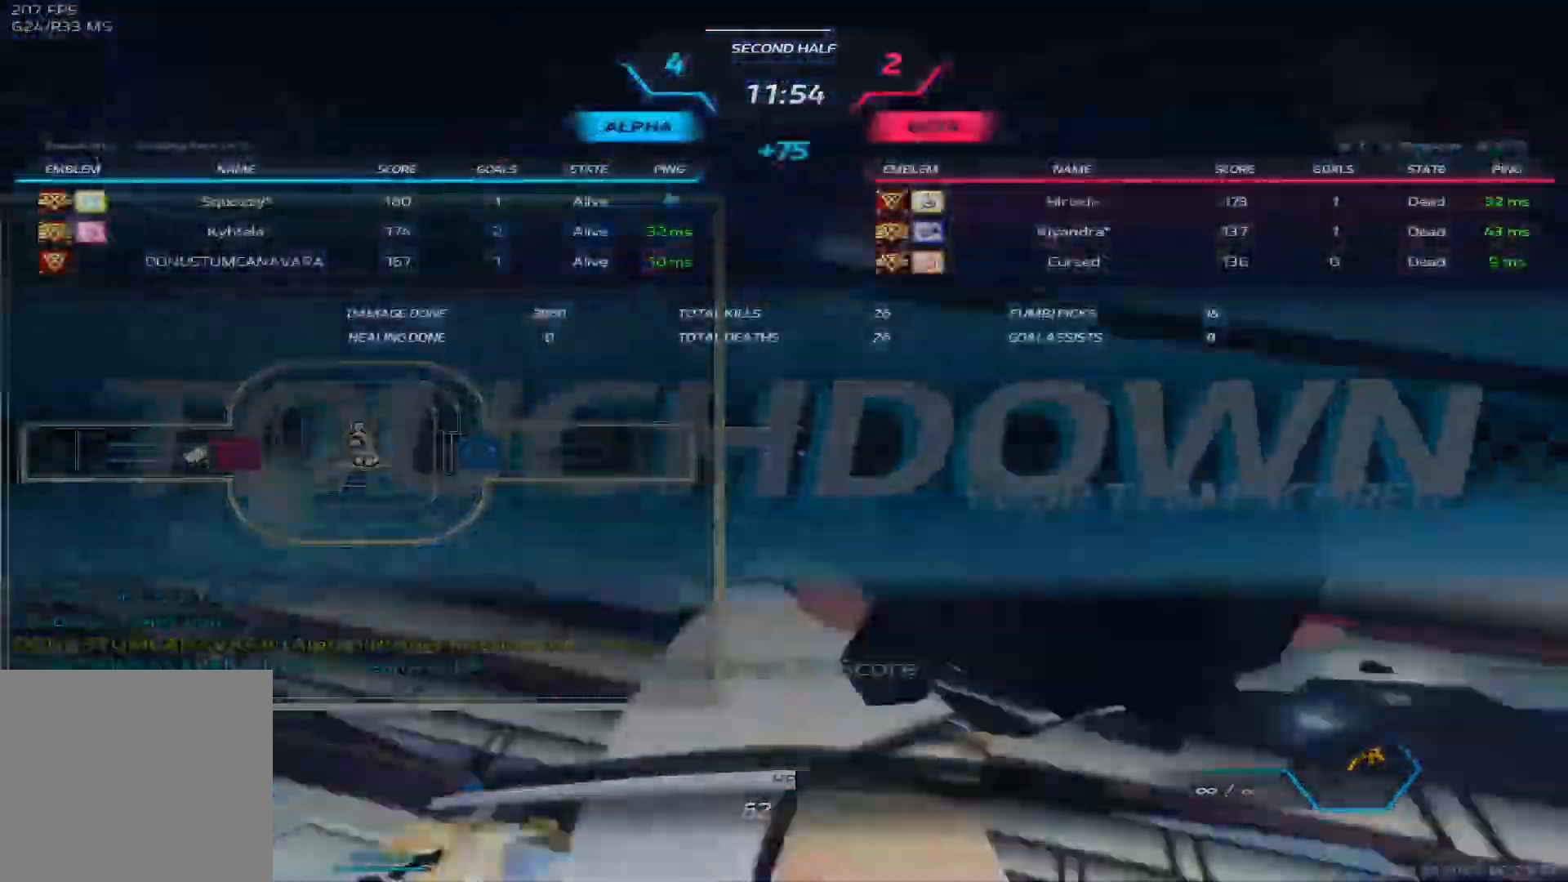
{"keys": ["d", "w"], "events": [[33, "tab", "up"], [350, "w", "down"], [433, "w", "up"], [483, "w", "down"]]}
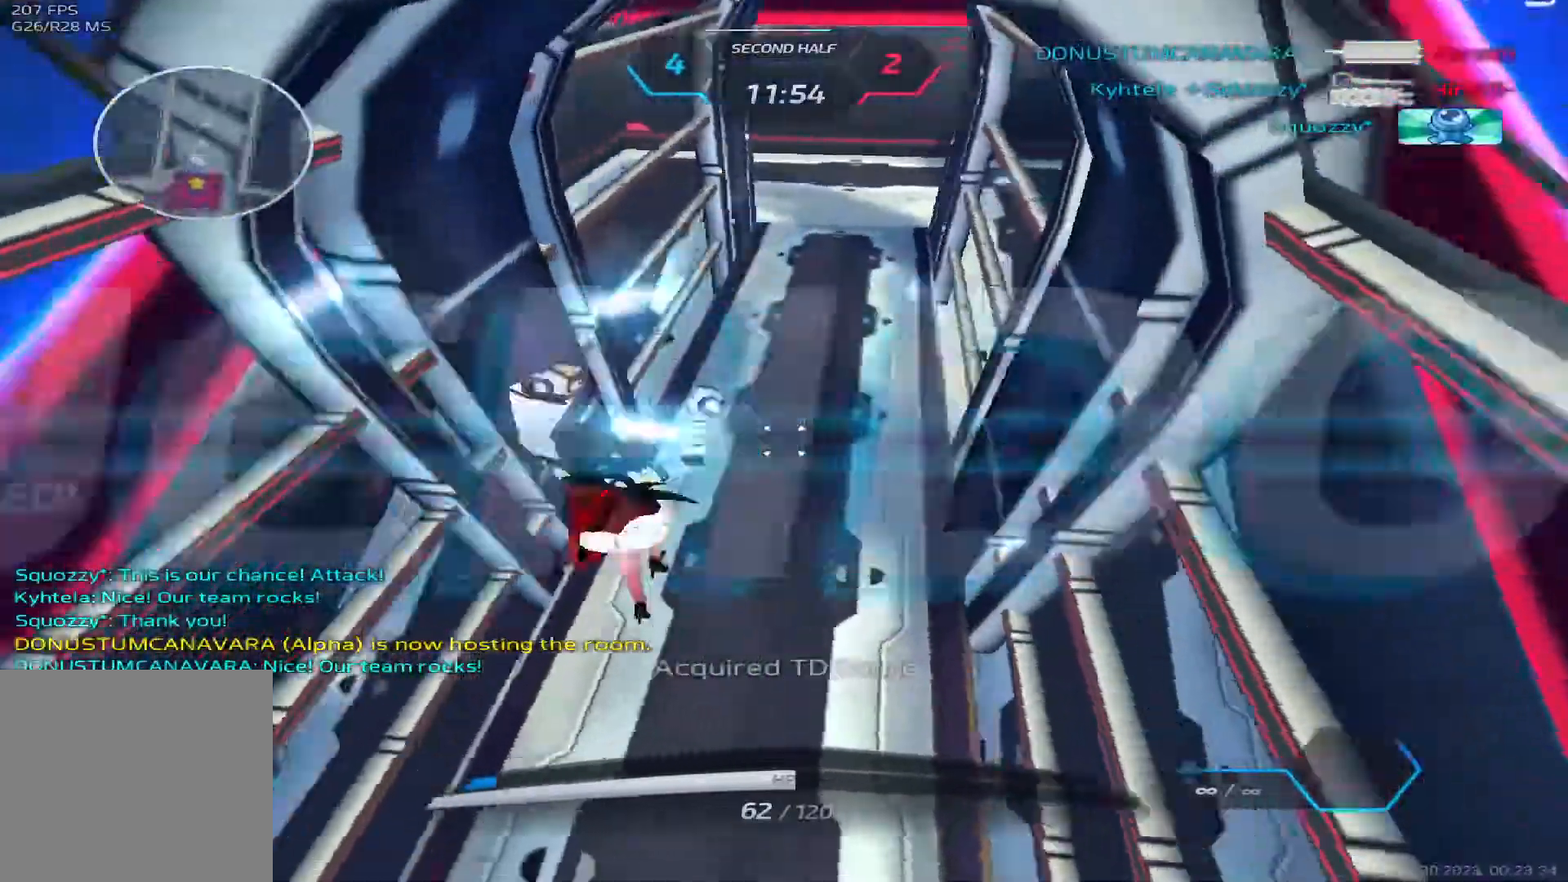
{"keys": ["d"], "events": [[17, "d", "up"], [233, "space", "down"], [233, "w", "up"], [267, "w", "down"], [350, "space", "up"], [467, "d", "down"], [483, "w", "up"]]}
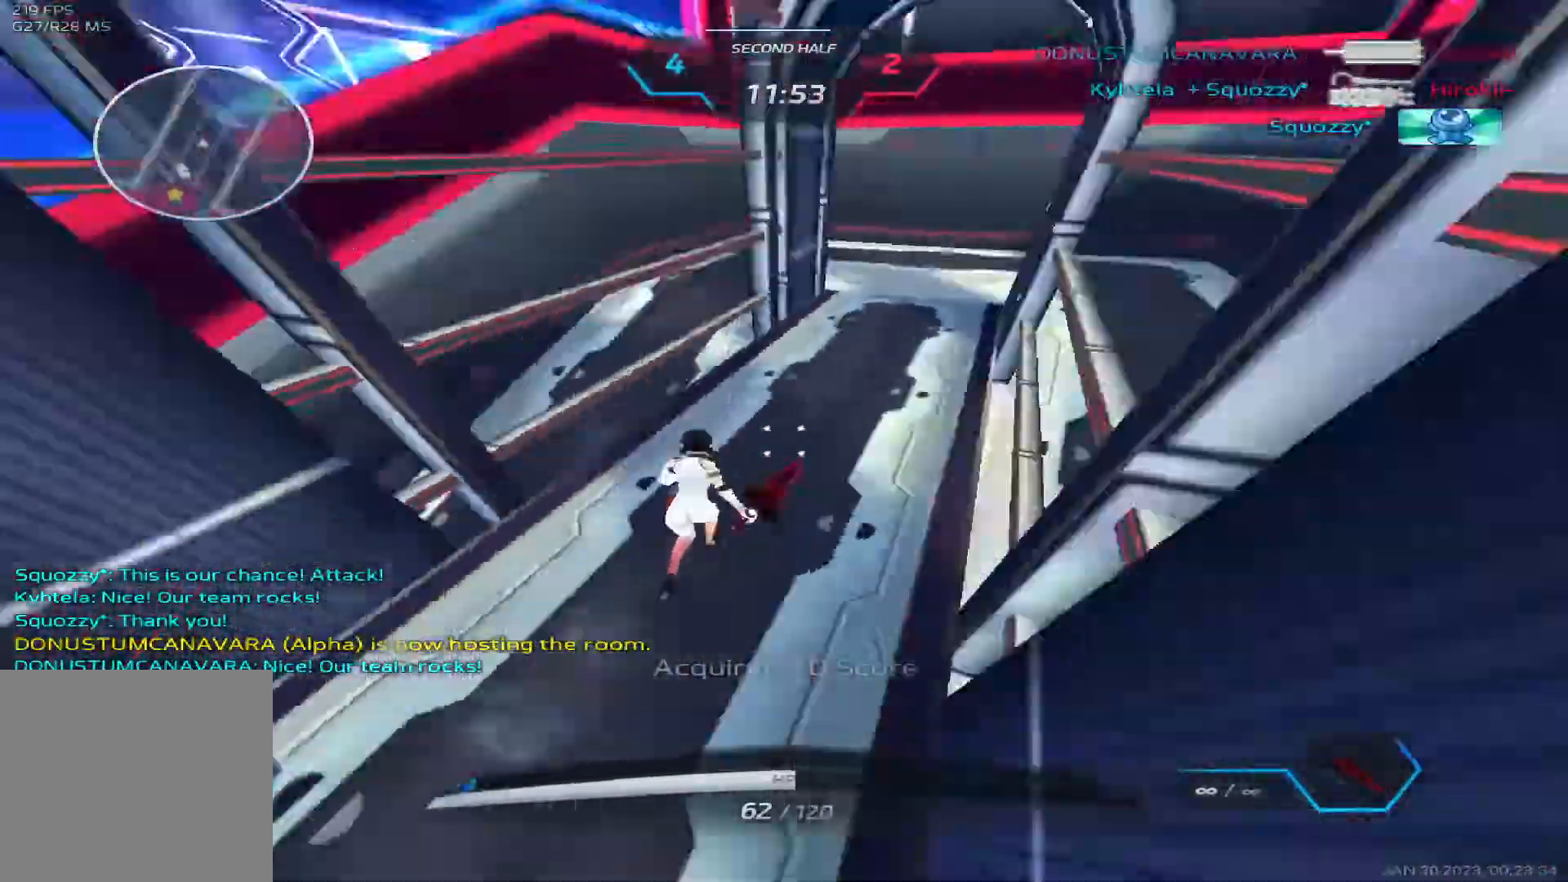
{"keys": ["d"], "events": [[150, "space", "down"], [250, "space", "up"], [300, "space", "down"], [417, "space", "up"]]}
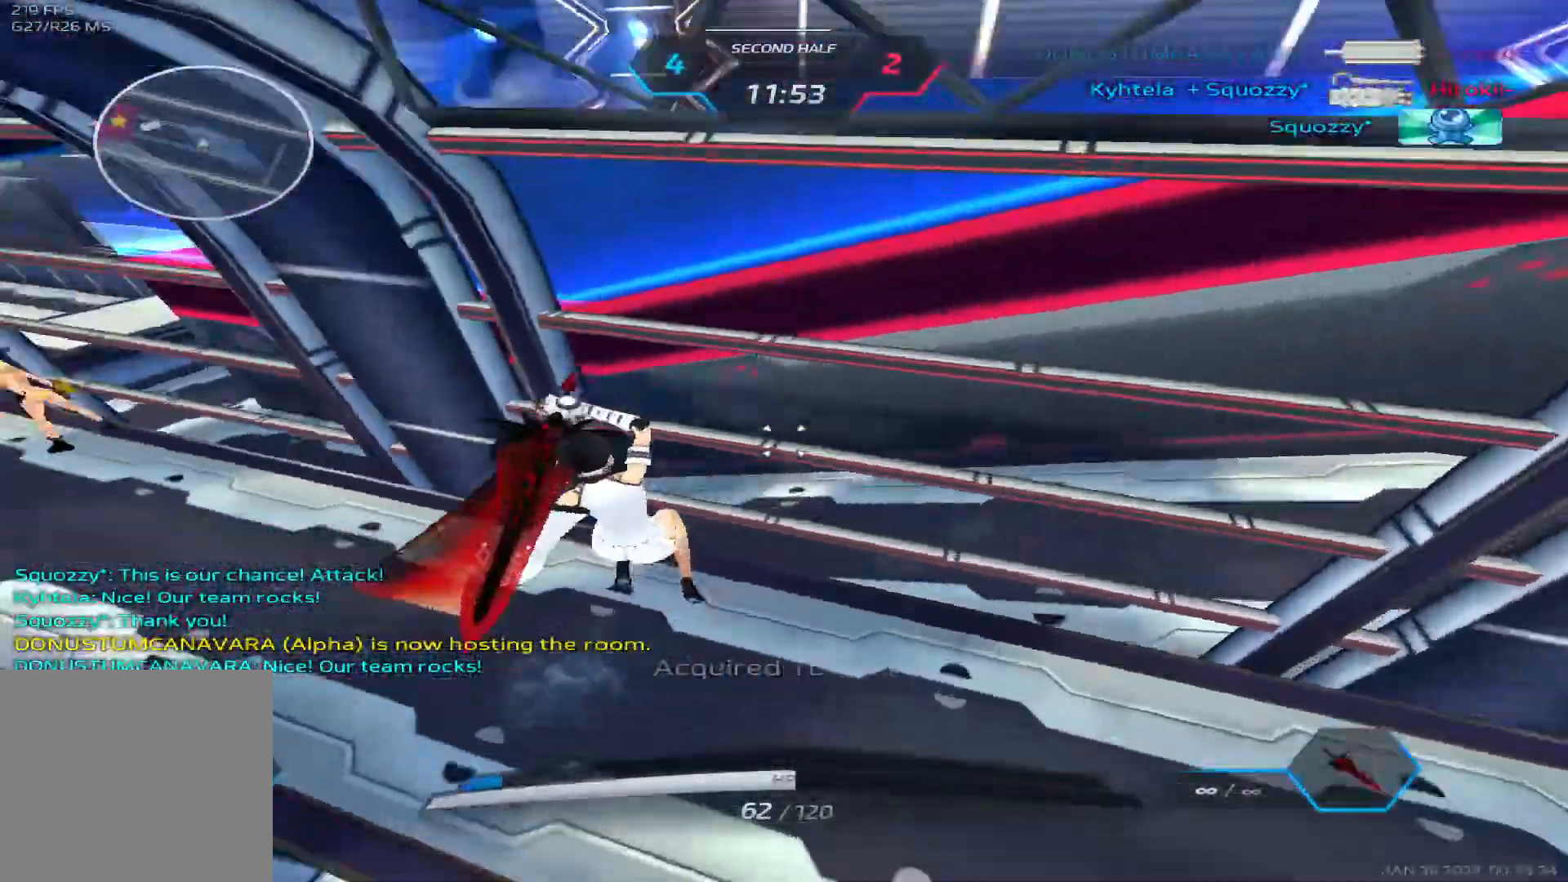
{"keys": ["d"], "events": [[83, "3", "down"], [150, "3", "up"], [217, "3", "down"], [300, "3", "up"]]}
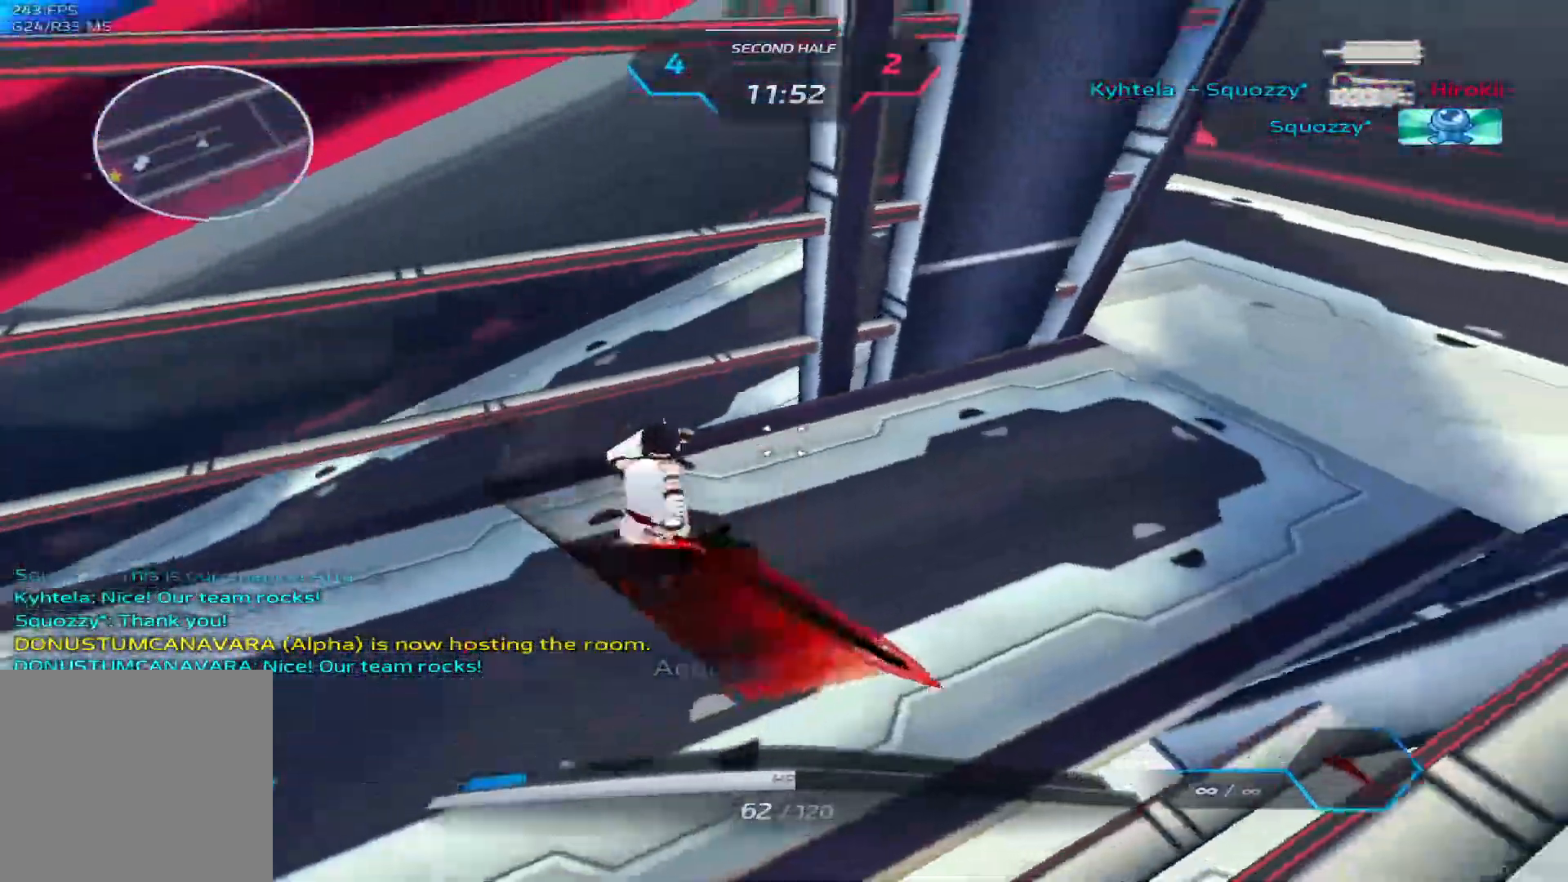
{"keys": ["d", "w"], "events": [[17, "w", "down"], [183, "space", "down"], [417, "space", "up"]]}
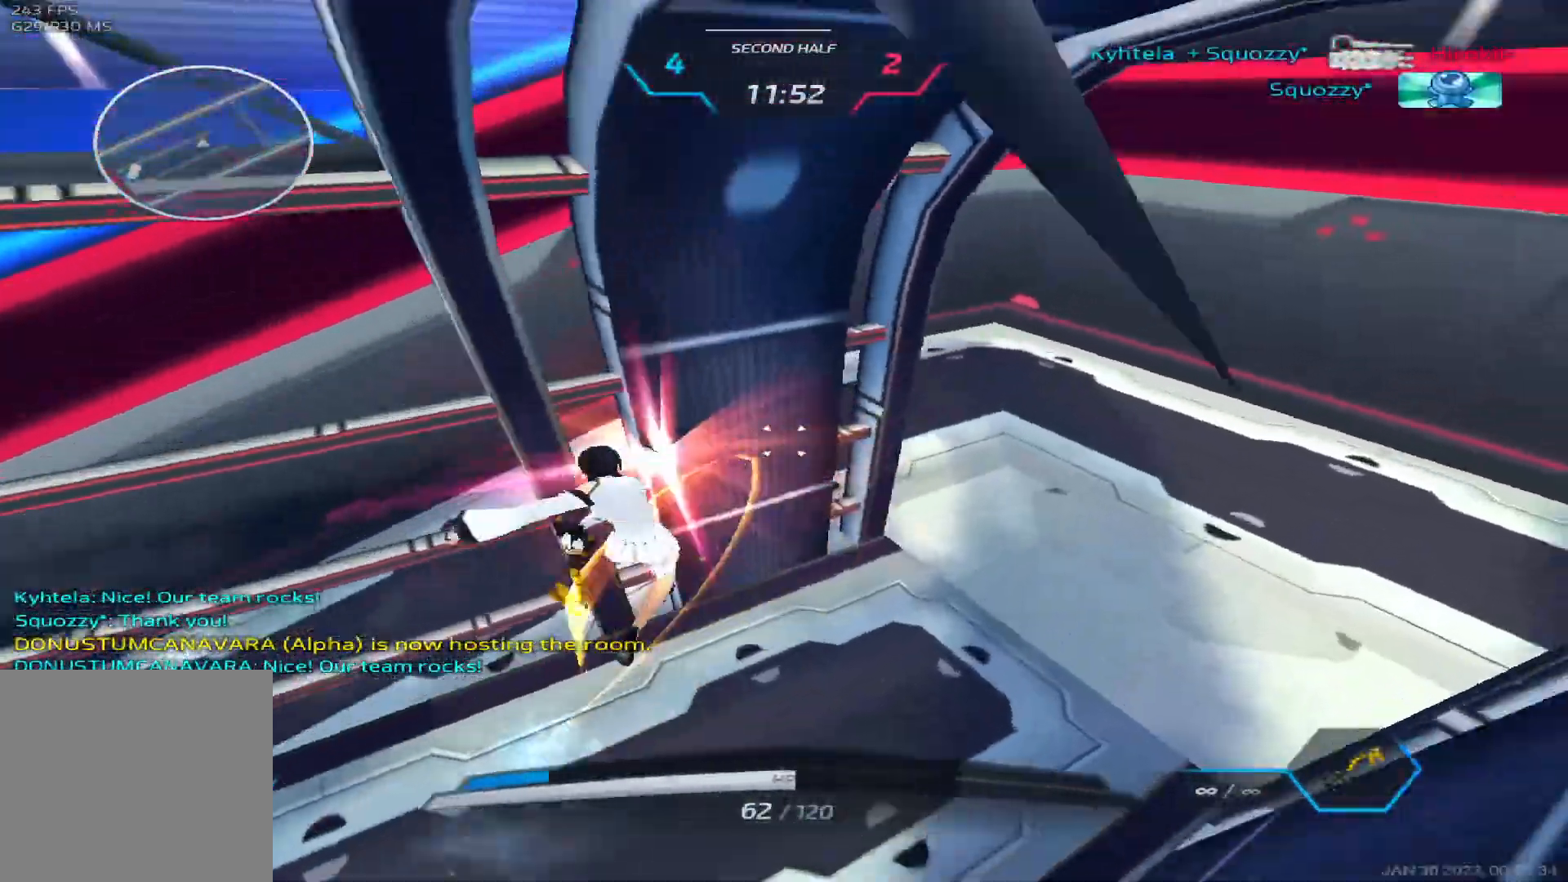
{"keys": ["w"], "events": [[167, "w", "up"], [233, "w", "down"], [300, "w", "up"], [367, "w", "down"], [500, "d", "up"]]}
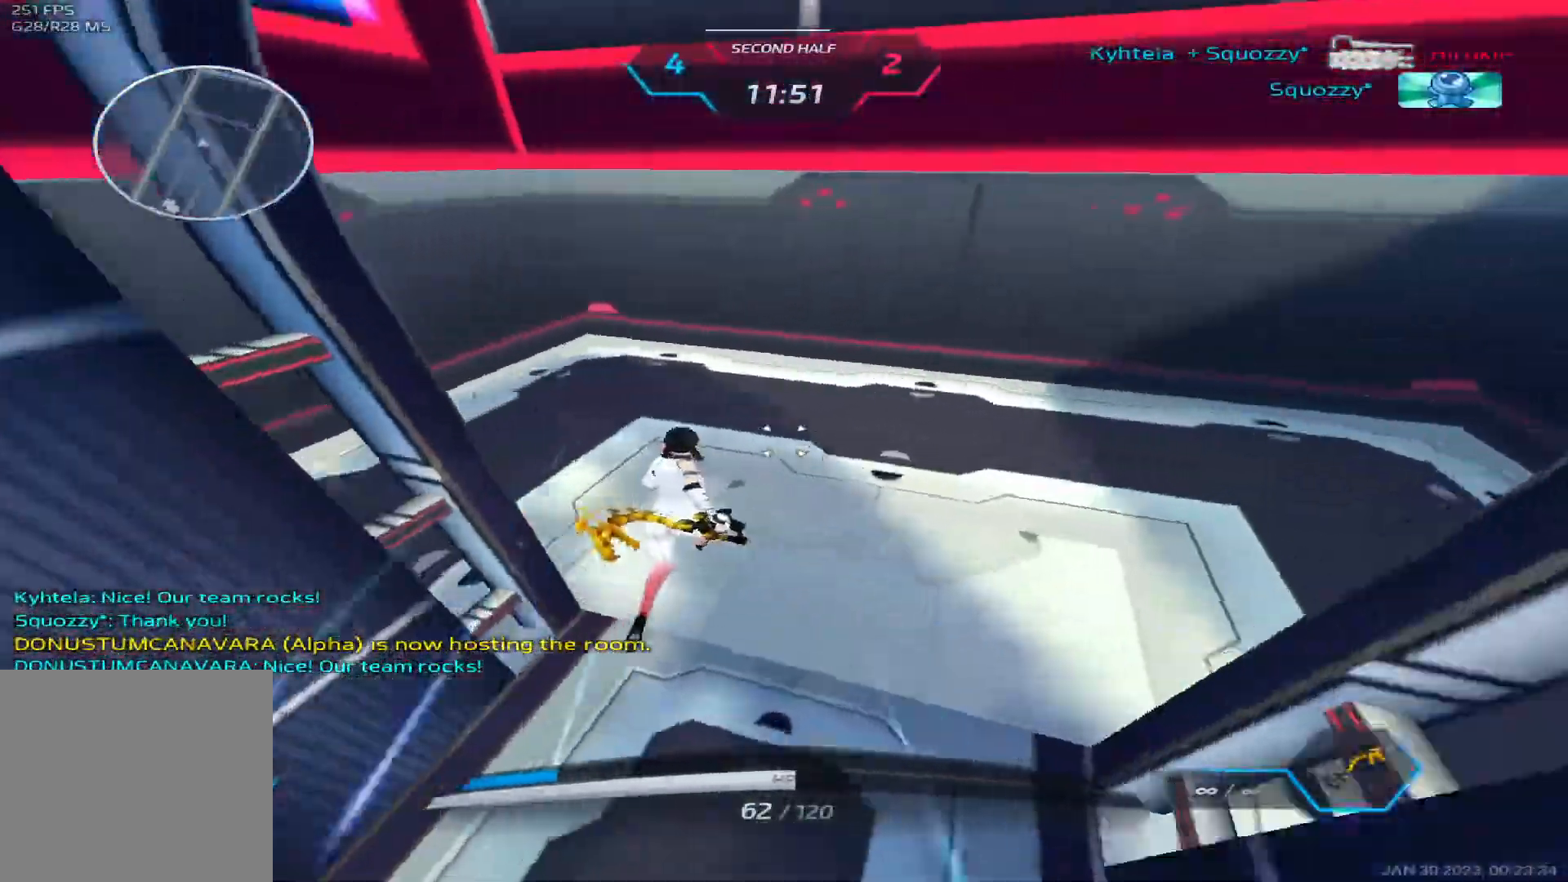
{"keys": ["space", "w"], "events": [[133, "space", "down"], [133, "w", "up"], [167, "w", "down"], [233, "space", "up"], [400, "space", "down"]]}
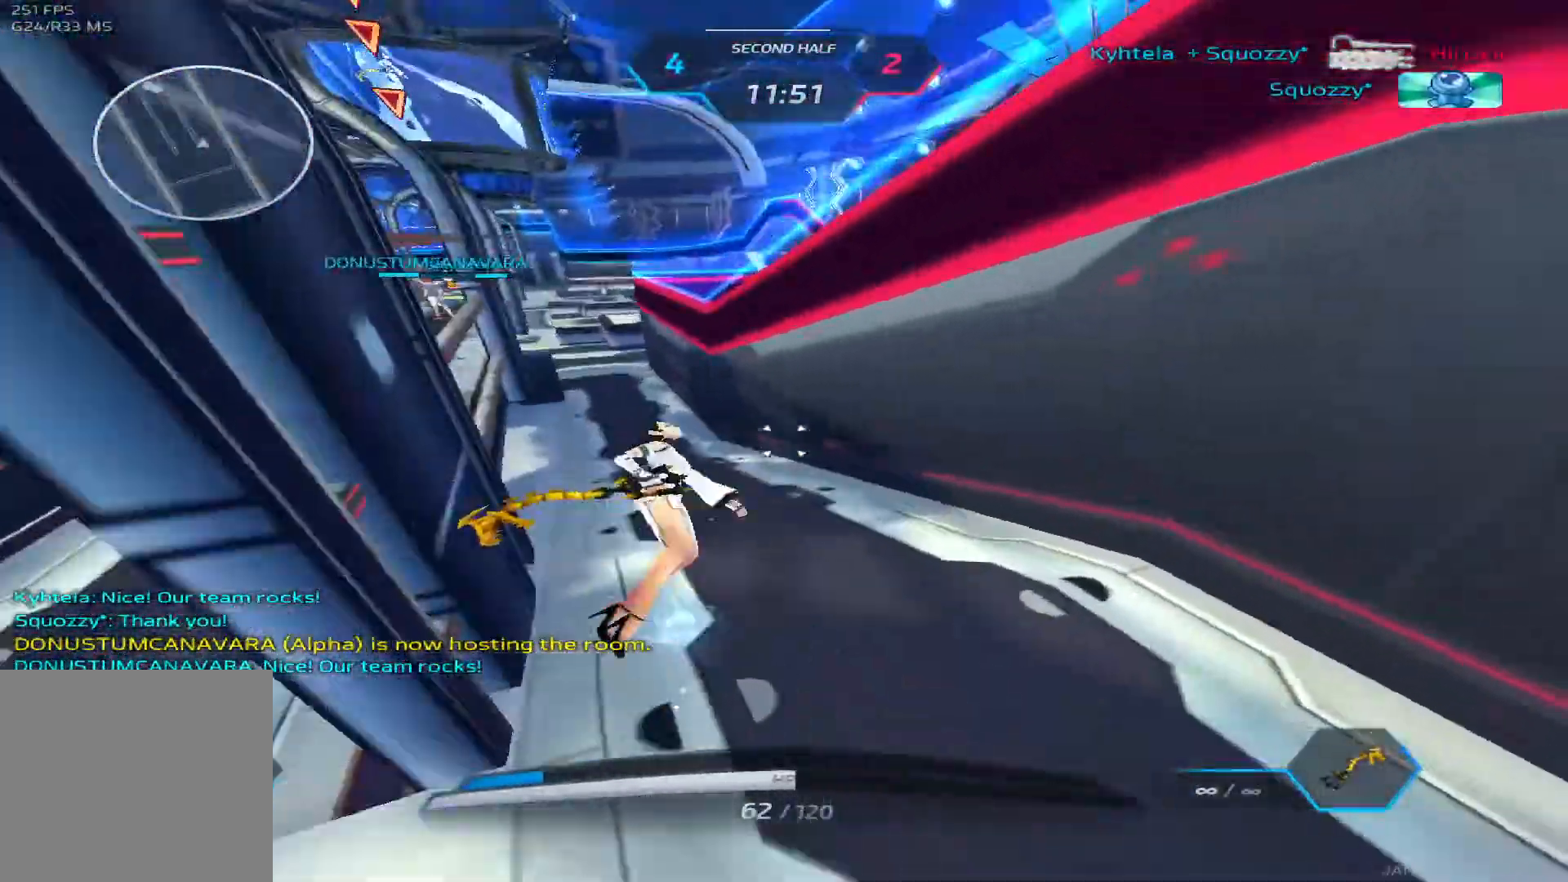
{"keys": ["w"], "events": [[83, "space", "up"]]}
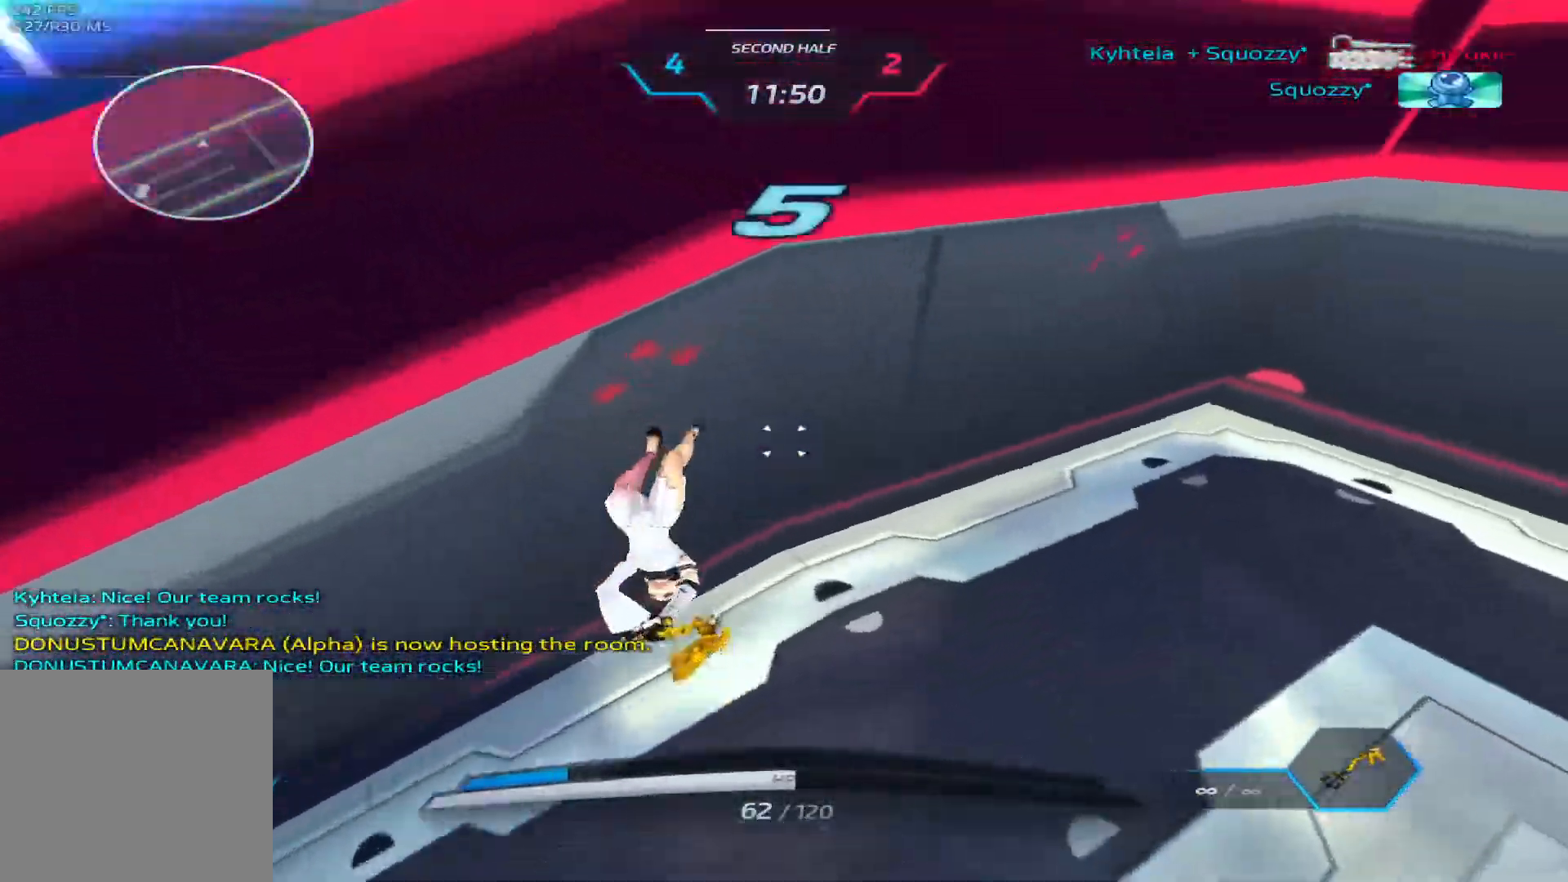
{"keys": ["a", "w"], "events": [[133, "space", "down"], [333, "a", "down"], [400, "space", "up"]]}
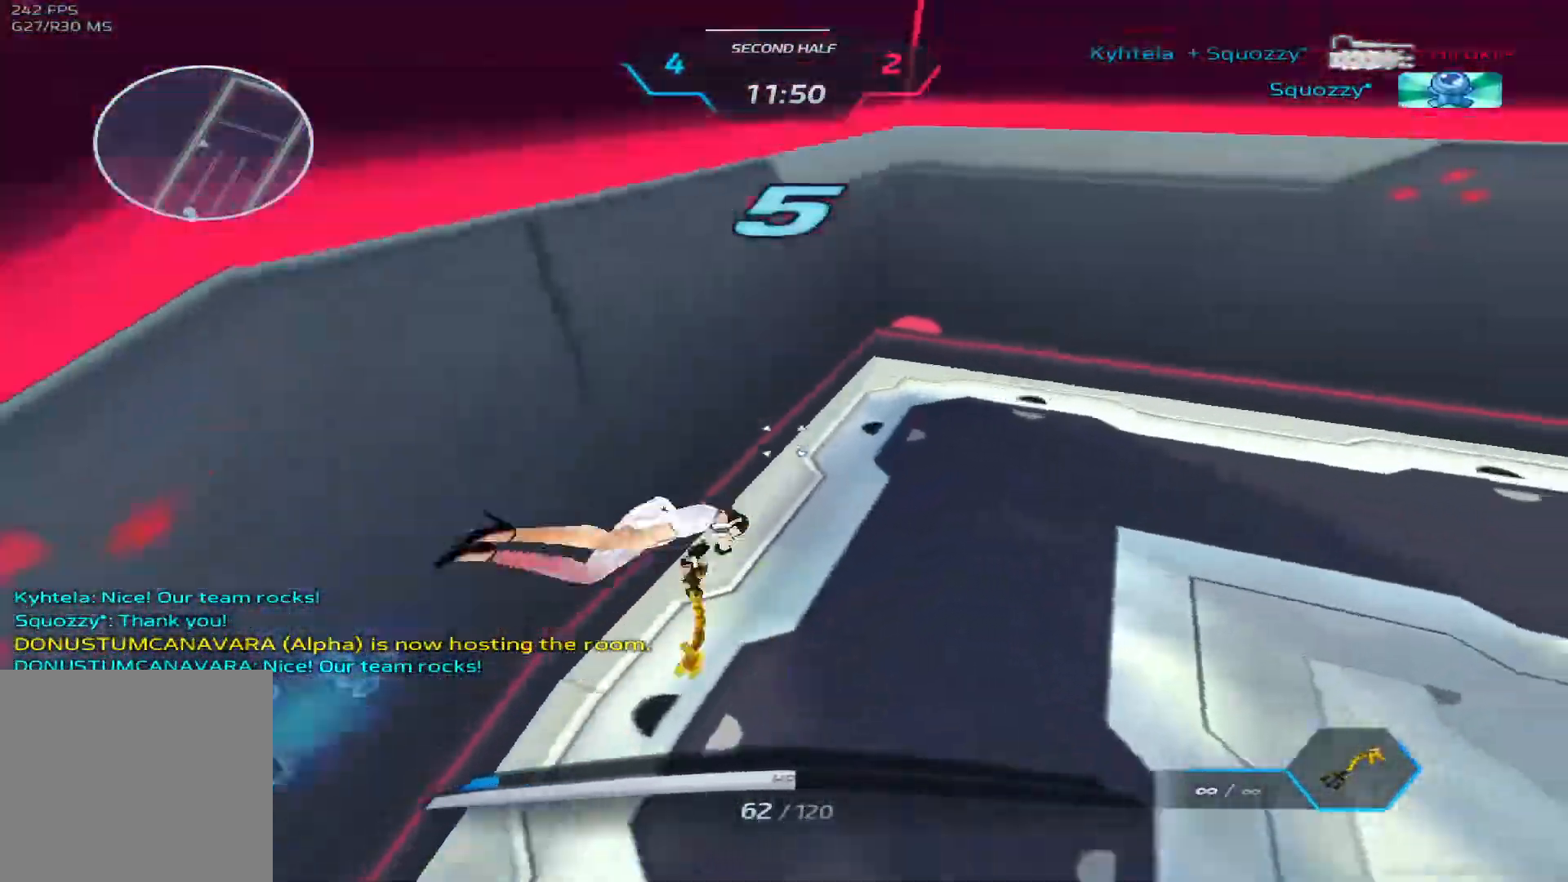
{"keys": ["d"], "events": [[33, "a", "up"], [33, "d", "down"], [50, "w", "up"], [167, "2", "down"], [233, "2", "up"]]}